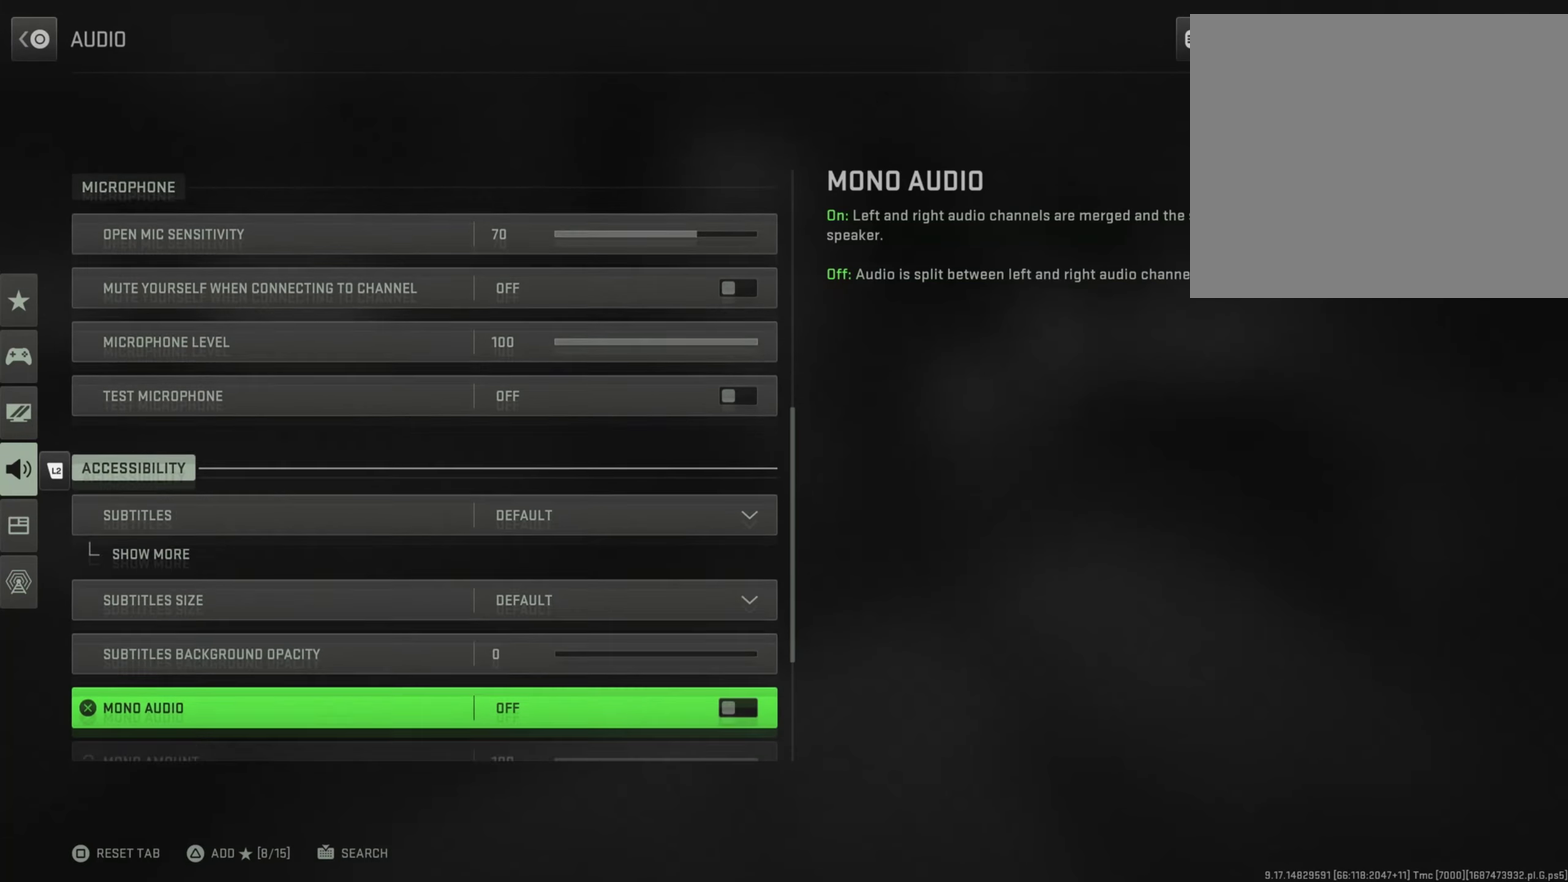
Gameplay with a controller (PlayStation layout); each line is a JSON object with the inputs held at the frame after it (dt_ms = milliseconds from this image to that frame). "button_events" lists button changes between this image and that frame as [ms after this image, input, new state], when the widget could be followed in between (sticks are given only as held states). This document gives stick clicks only as held states, not as events. Not read: L1.
{"dt_ms": 701, "buttons": [], "left_stick": "down", "right_stick": "center", "button_events": []}
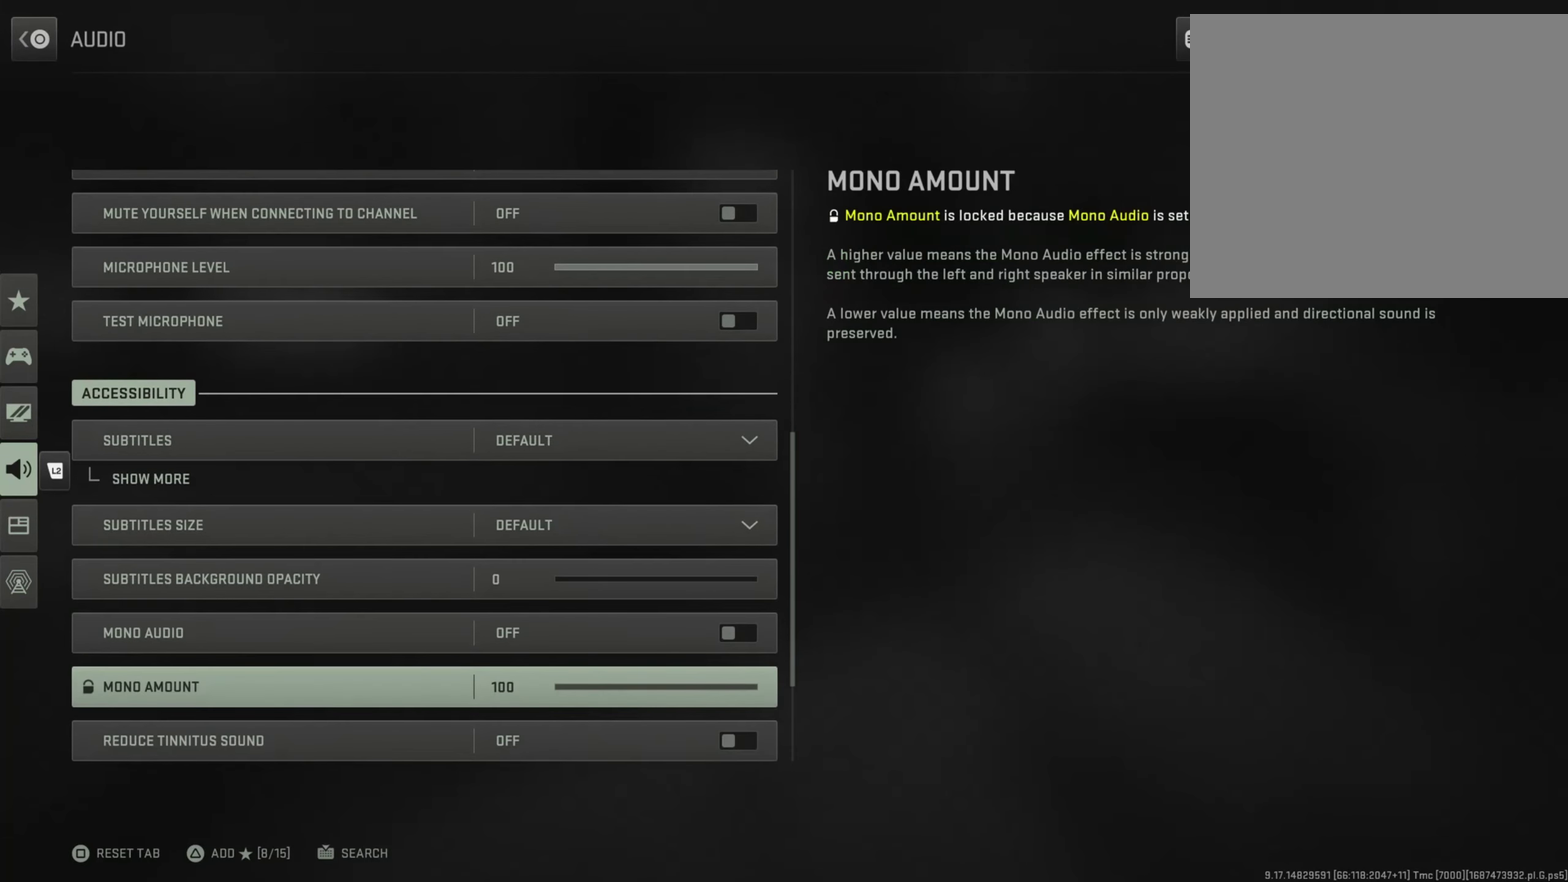
{"dt_ms": 501, "buttons": [], "left_stick": "down", "right_stick": "center", "button_events": []}
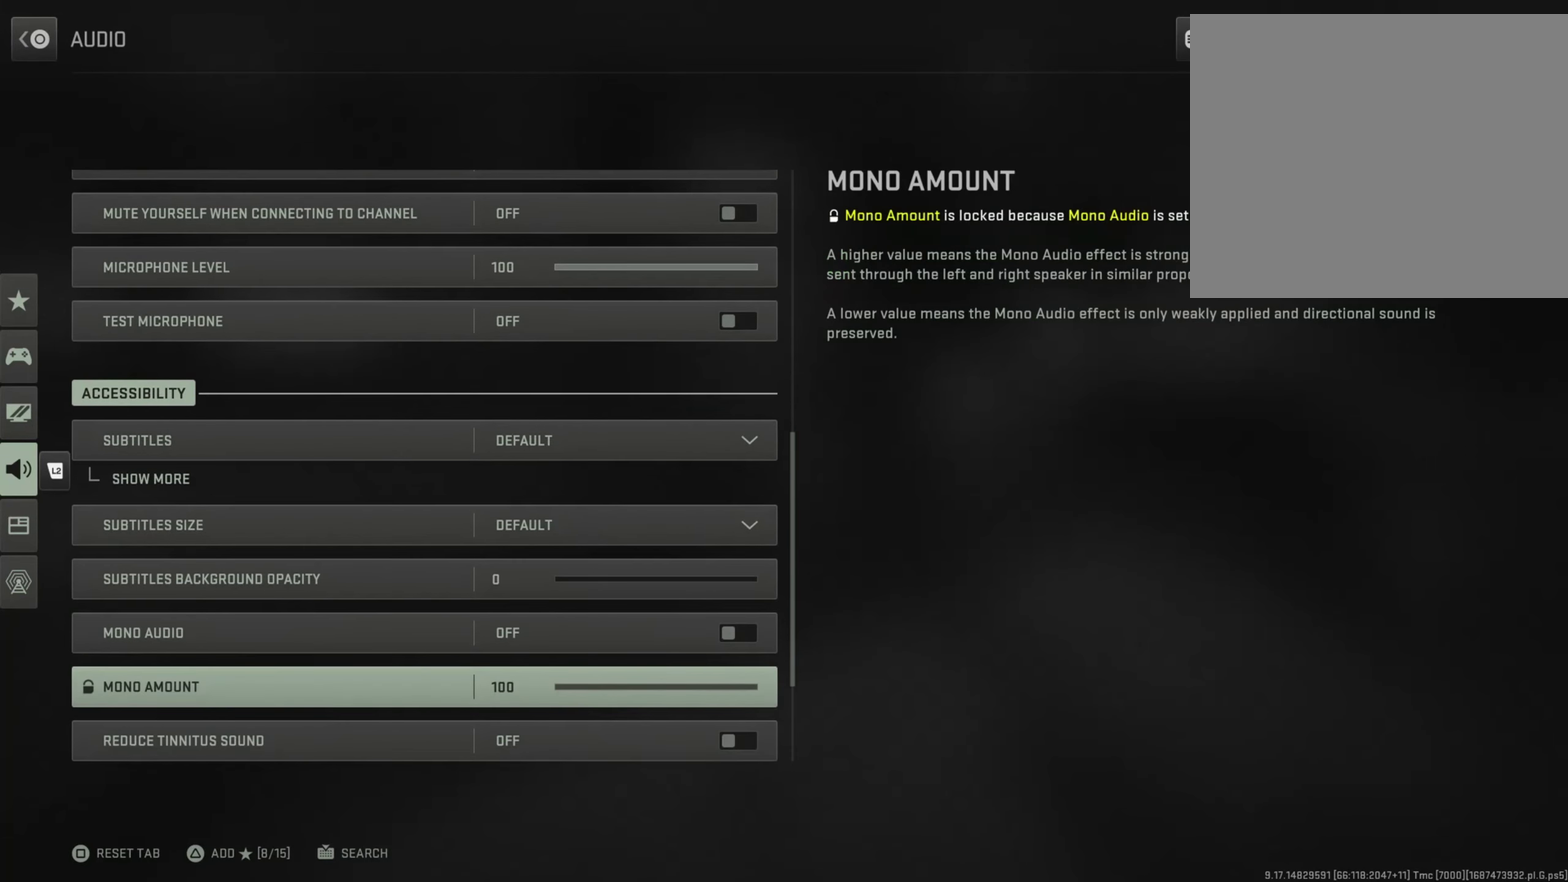
{"dt_ms": 400, "buttons": [], "left_stick": "down", "right_stick": "center", "button_events": []}
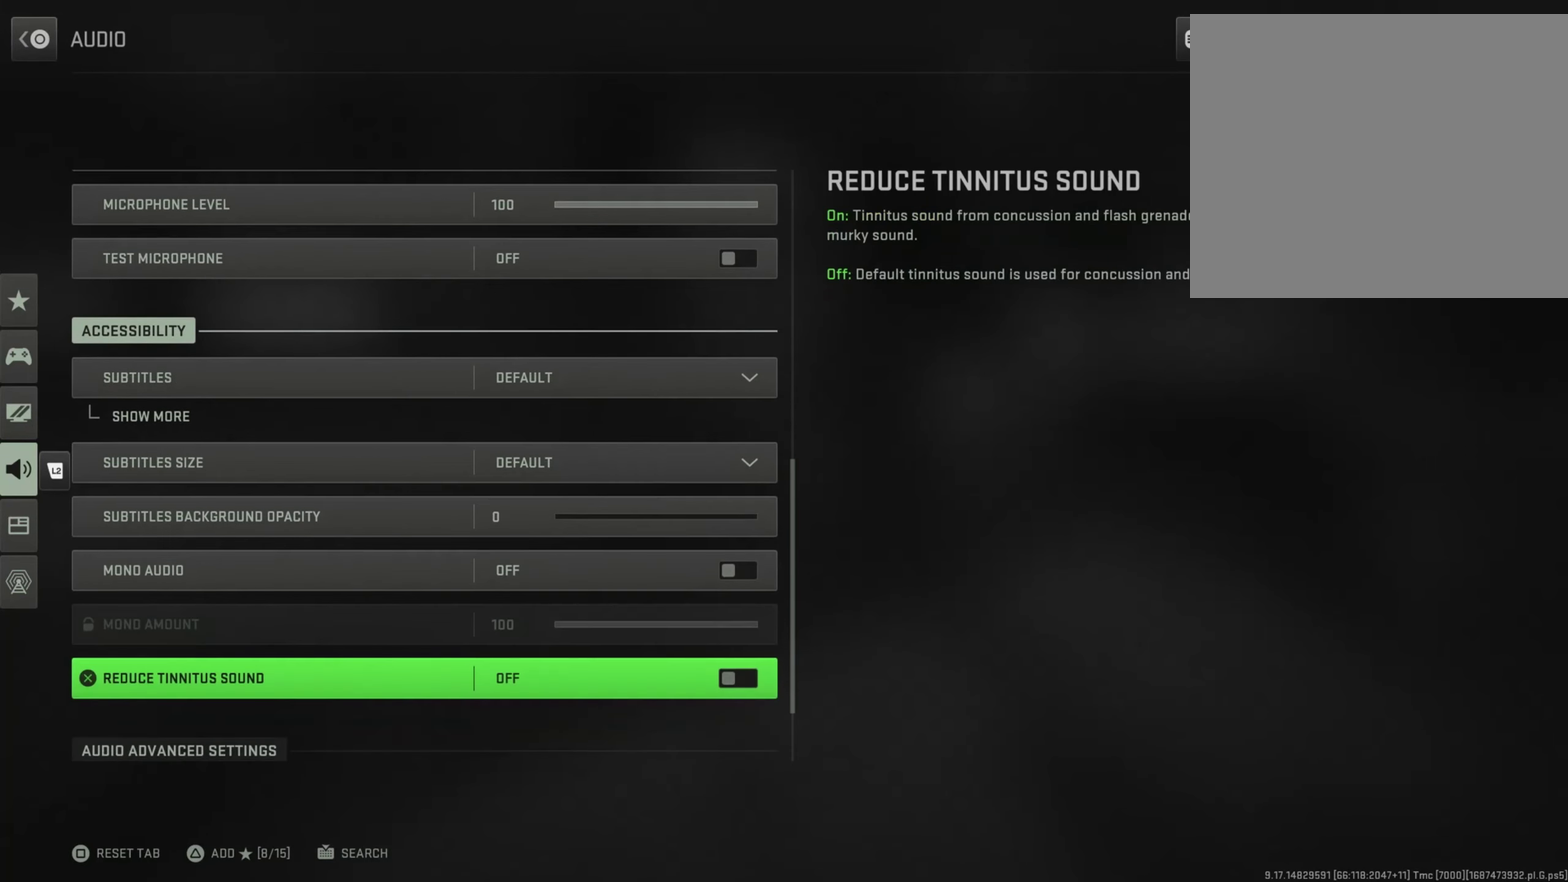
{"dt_ms": 601, "buttons": [], "left_stick": "down", "right_stick": "center", "button_events": []}
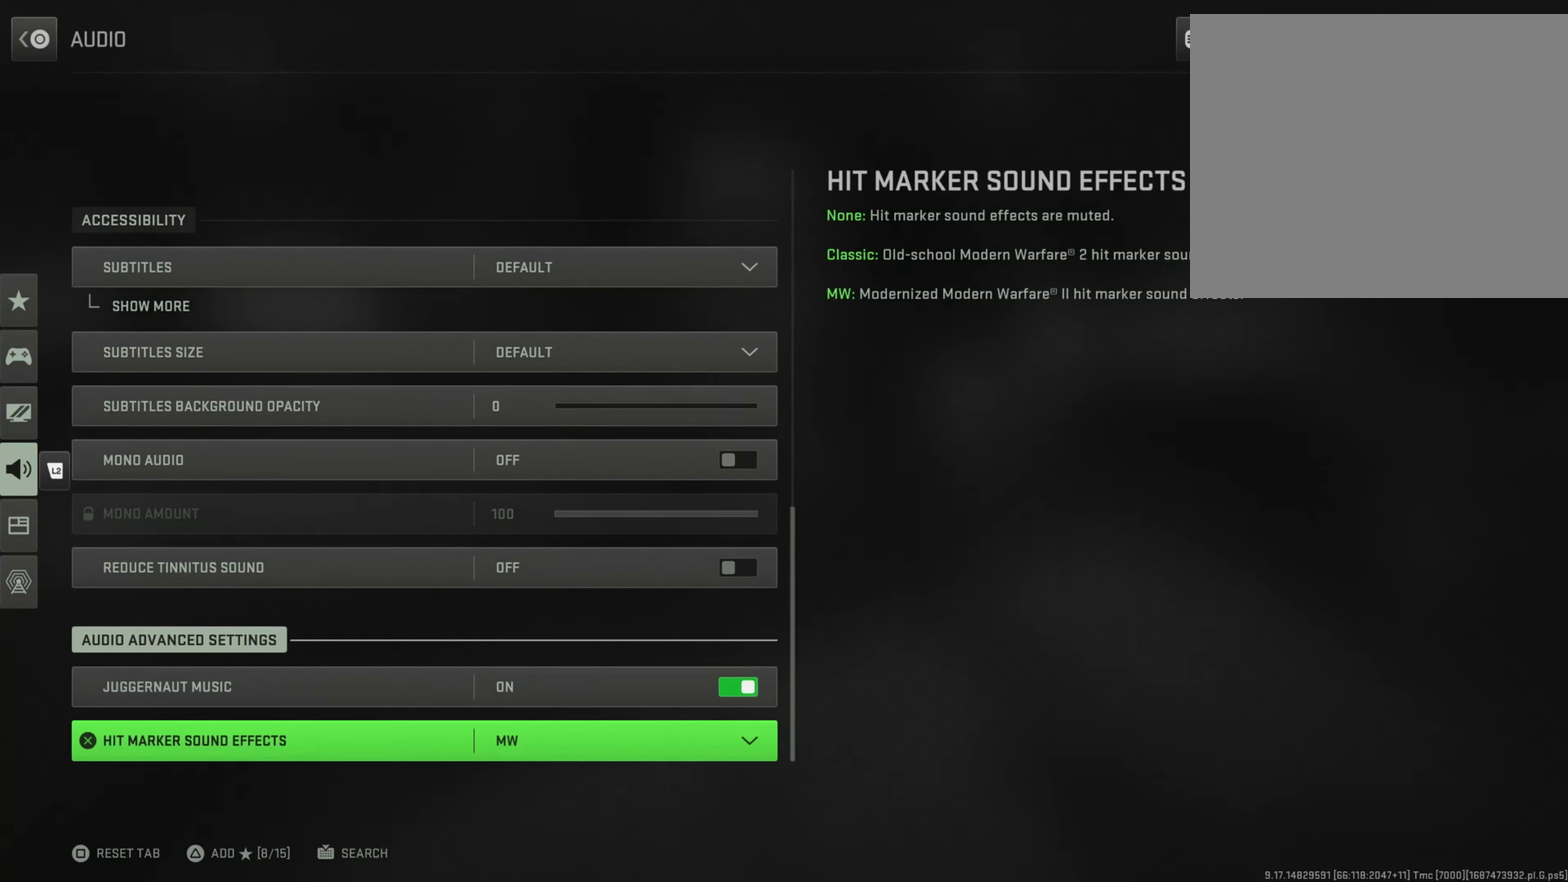
{"dt_ms": 484, "buttons": [], "left_stick": "down", "right_stick": "center", "button_events": []}
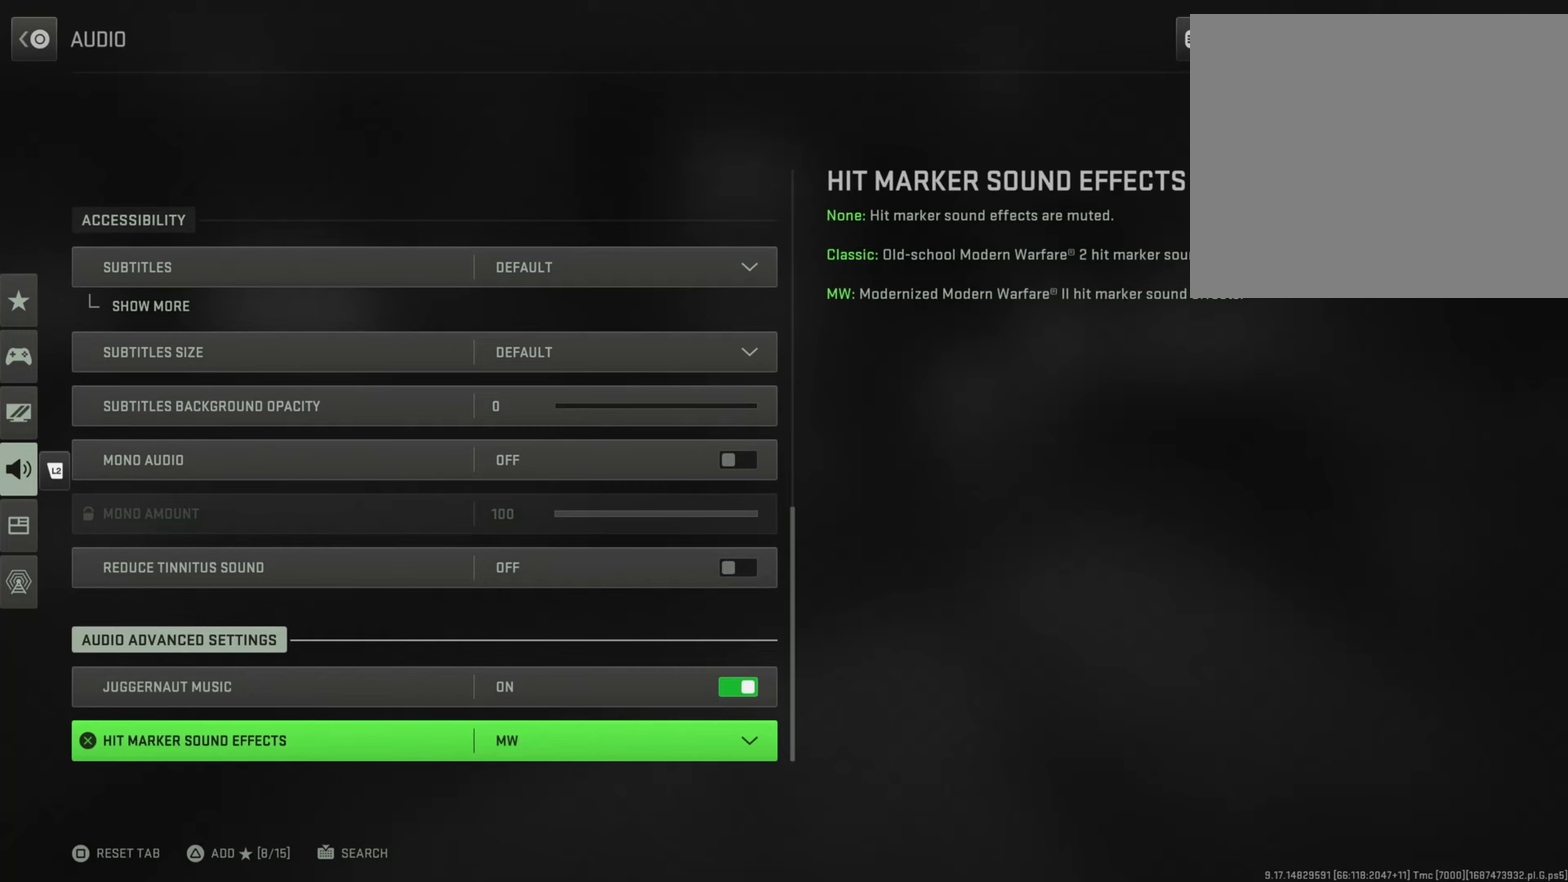
{"dt_ms": 600, "buttons": ["L2"], "left_stick": "down", "right_stick": "center", "button_events": [[467, "L2", "down"]]}
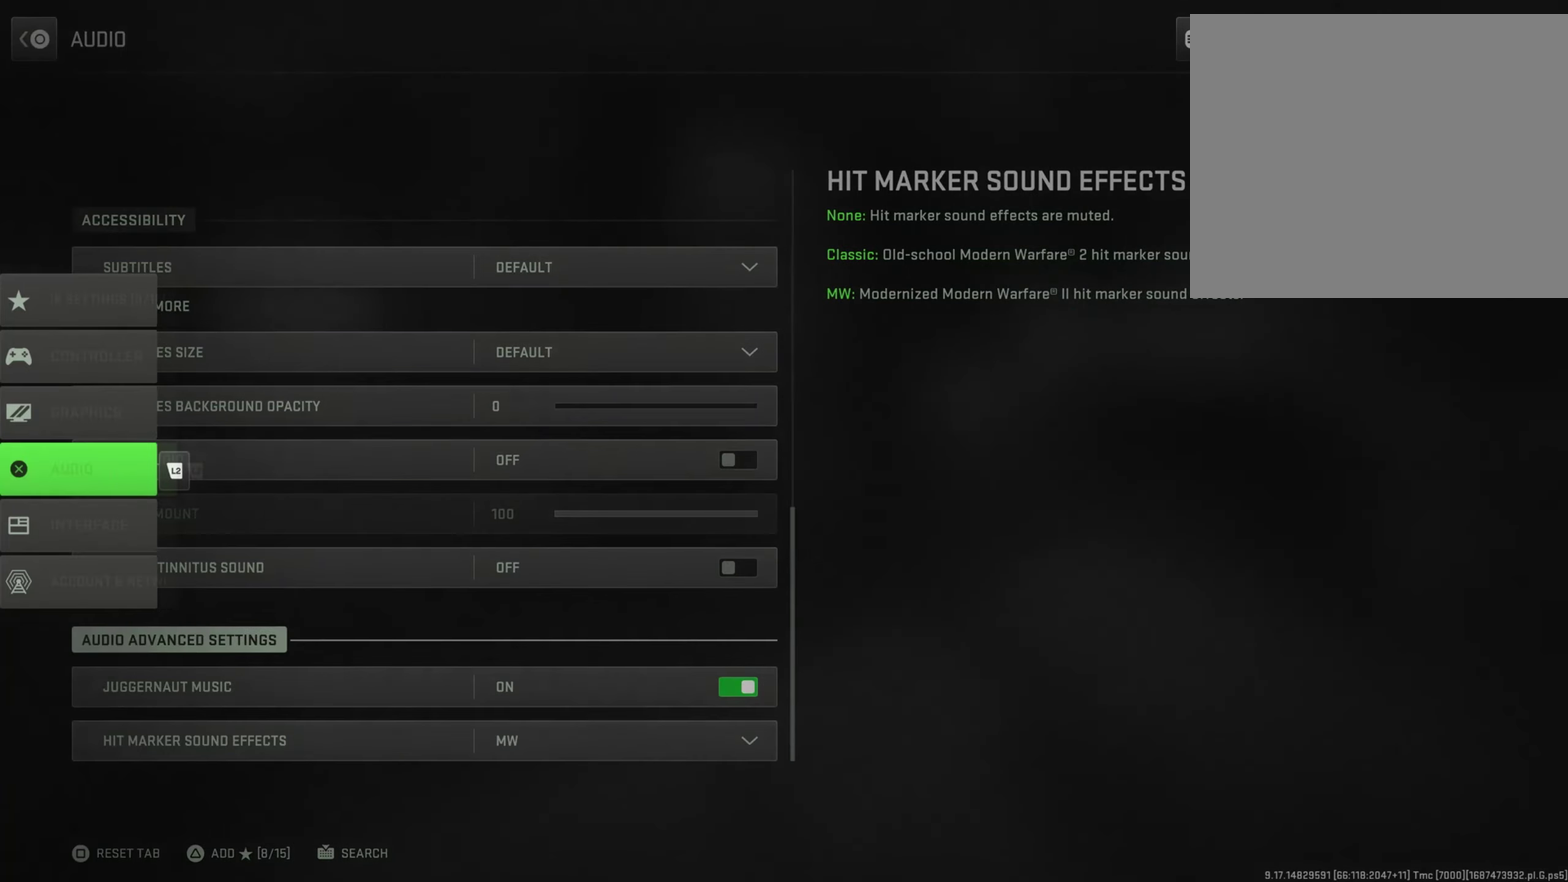
{"dt_ms": 401, "buttons": [], "left_stick": "down", "right_stick": "center", "button_events": [[50, "L2", "up"]]}
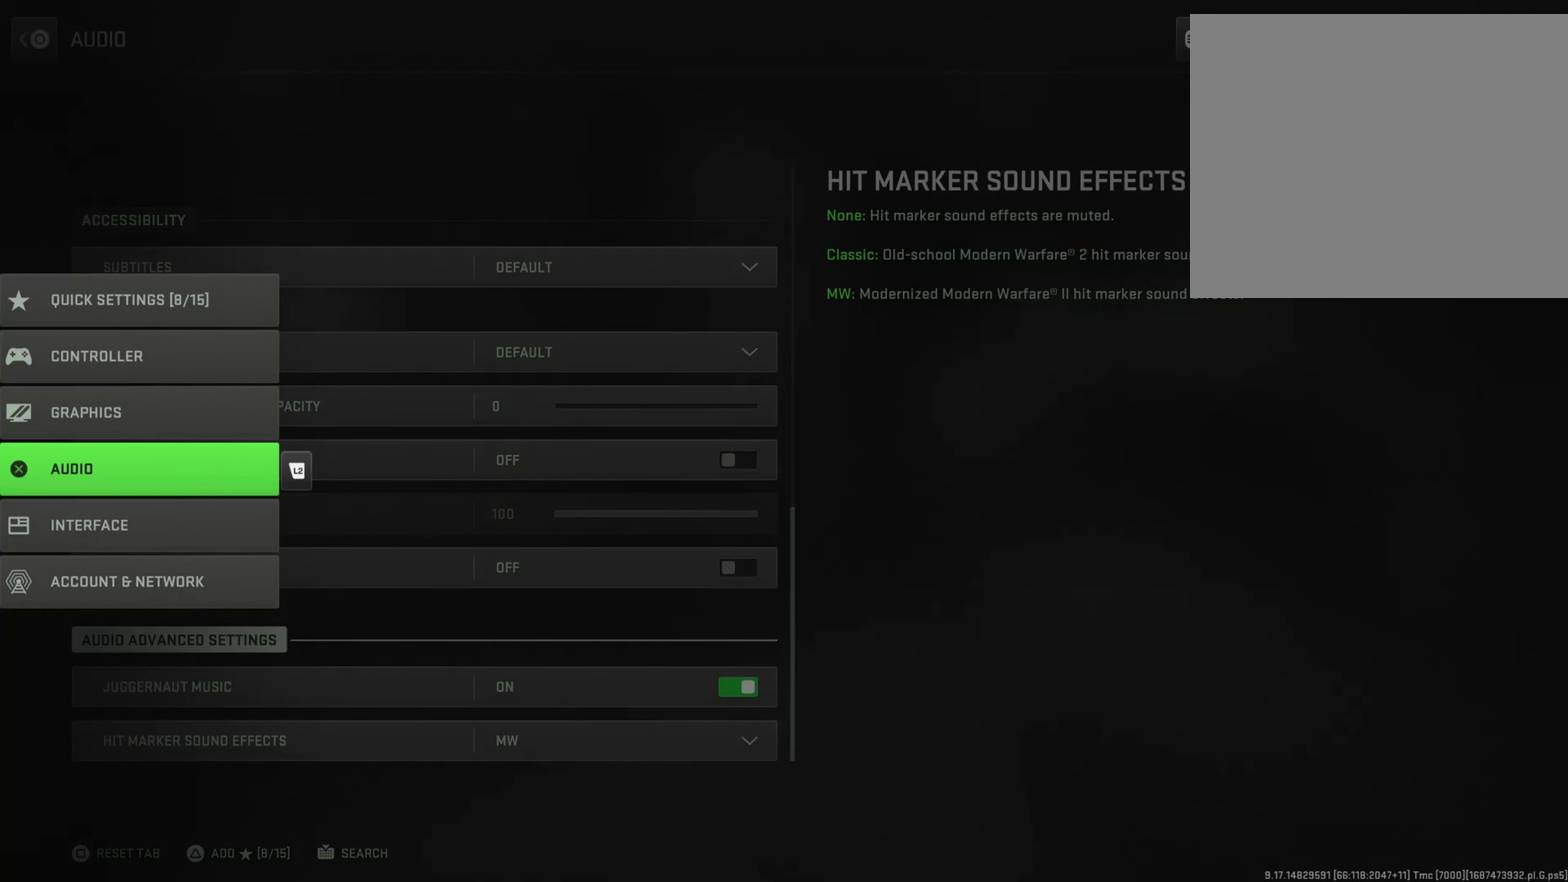
{"dt_ms": 500, "buttons": ["CROSS"], "left_stick": "down", "right_stick": "center", "button_events": [[333, "CROSS", "down"]]}
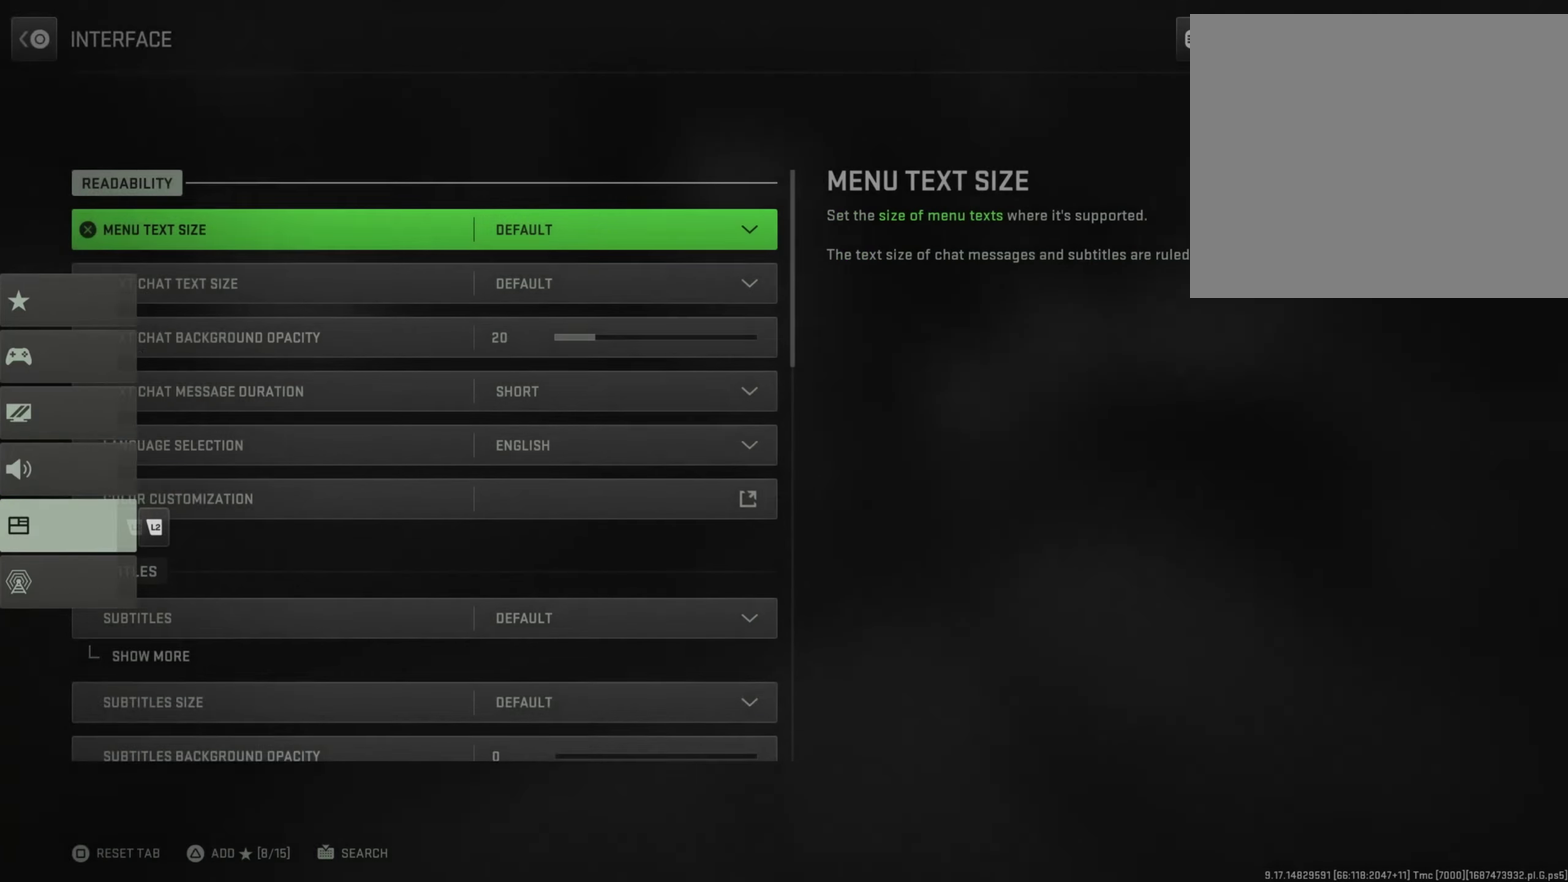
{"dt_ms": 501, "buttons": [], "left_stick": "down", "right_stick": "center", "button_events": [[17, "CROSS", "up"]]}
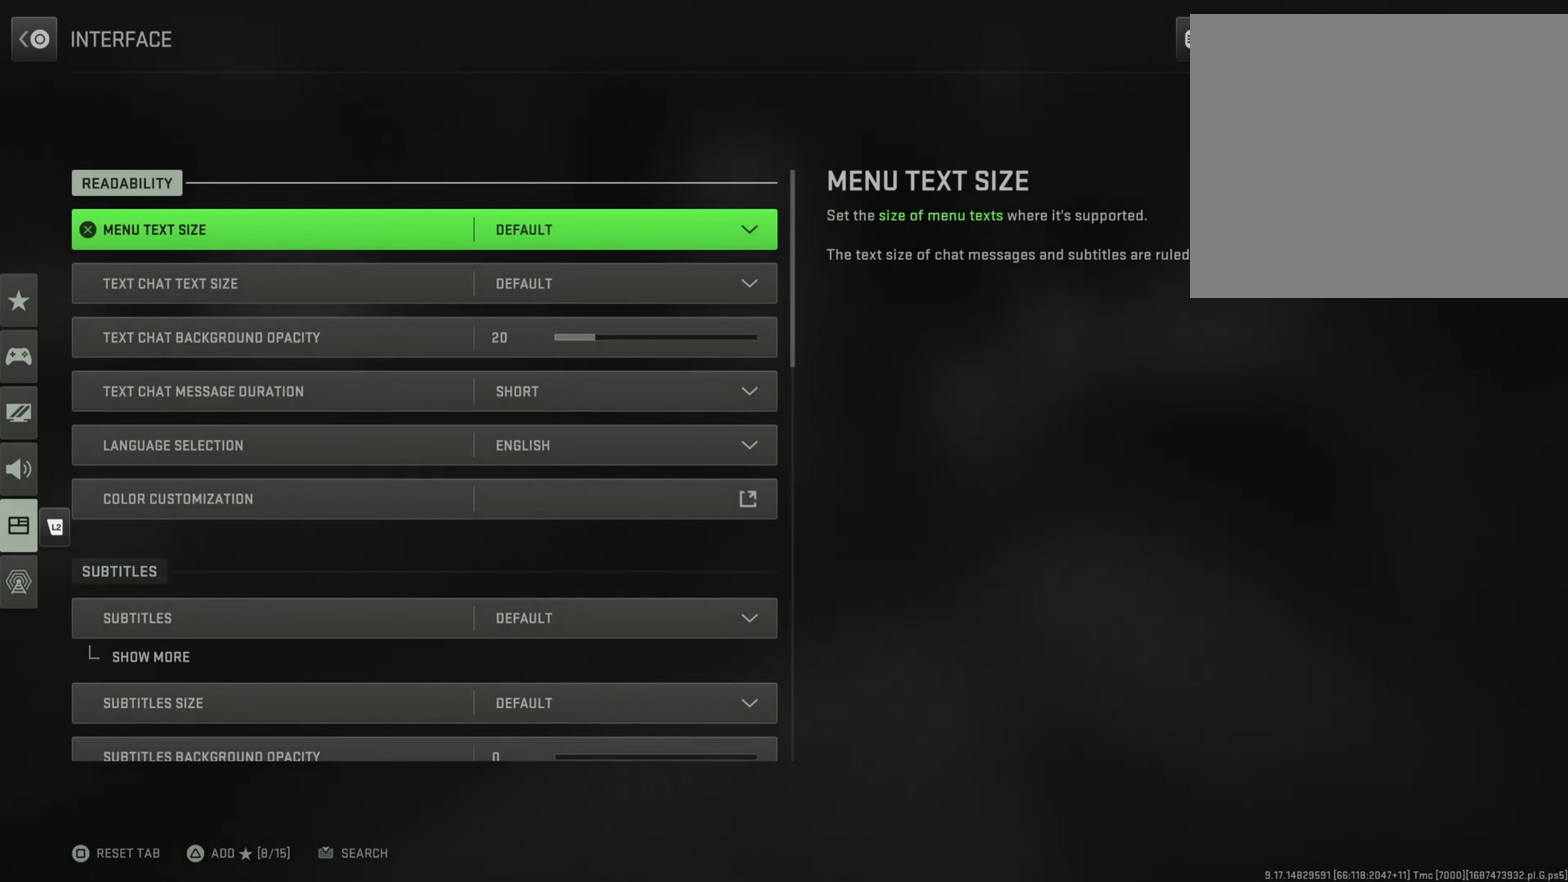
{"dt_ms": 500, "buttons": [], "left_stick": "down", "right_stick": "center", "button_events": []}
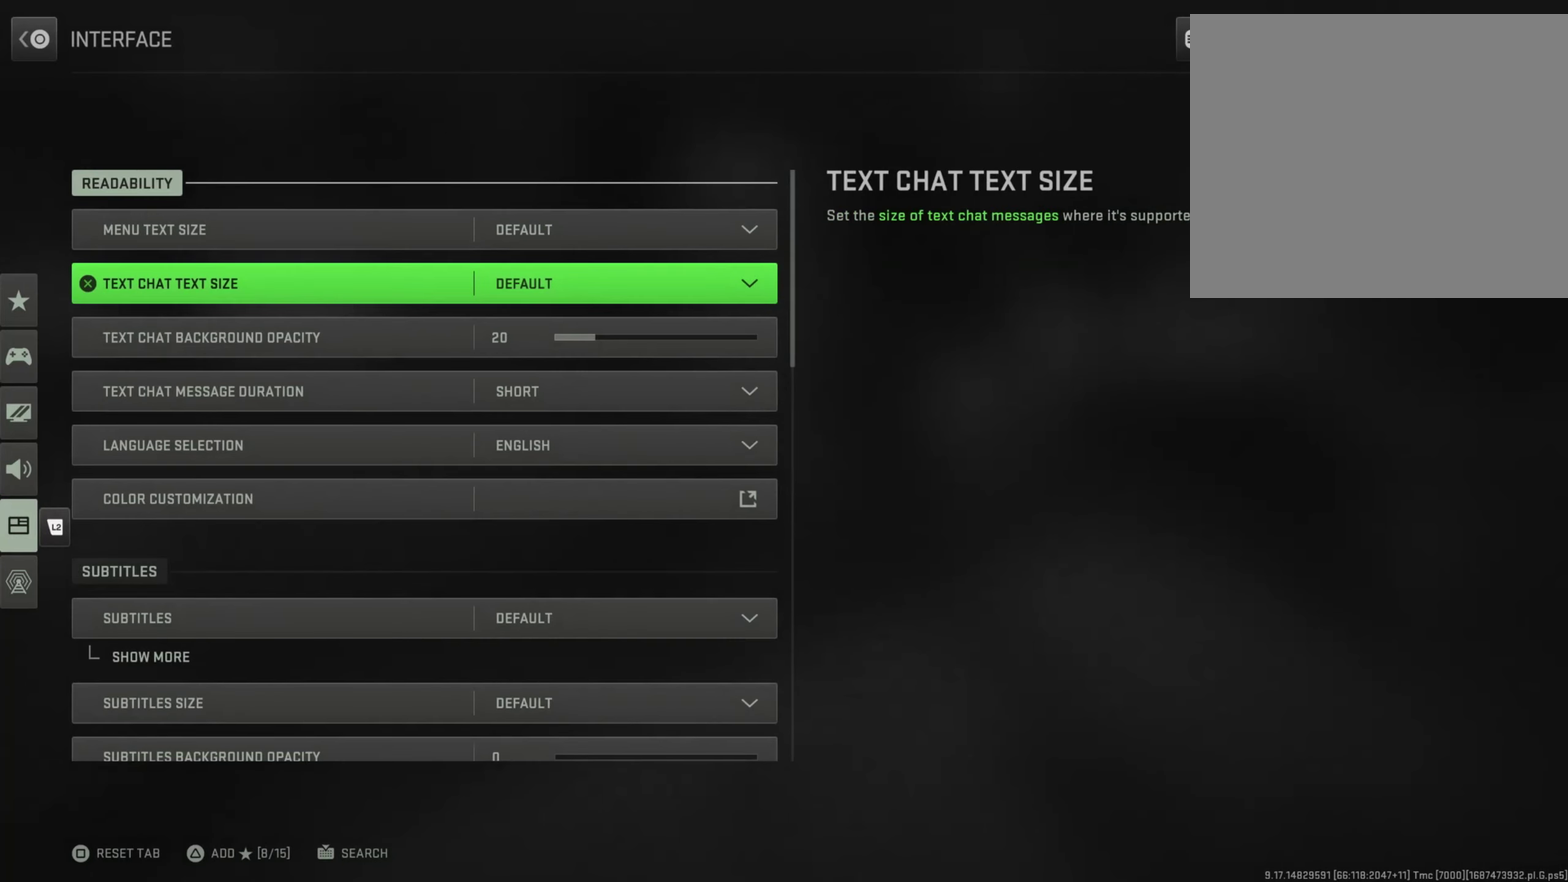
{"dt_ms": 501, "buttons": [], "left_stick": "down", "right_stick": "center", "button_events": []}
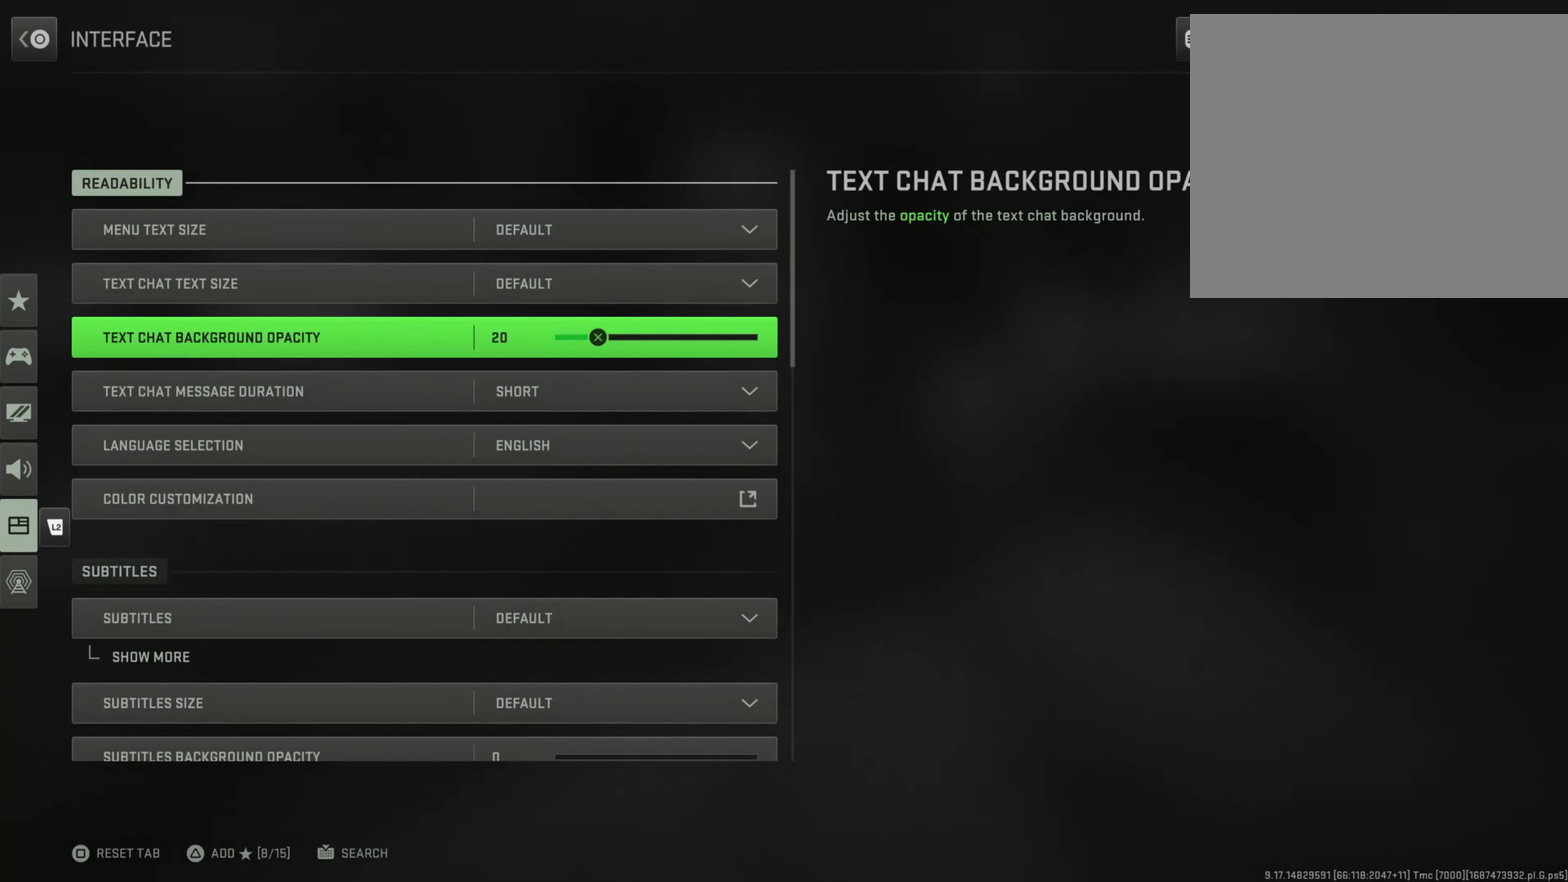
{"dt_ms": 300, "buttons": [], "left_stick": "down", "right_stick": "center", "button_events": []}
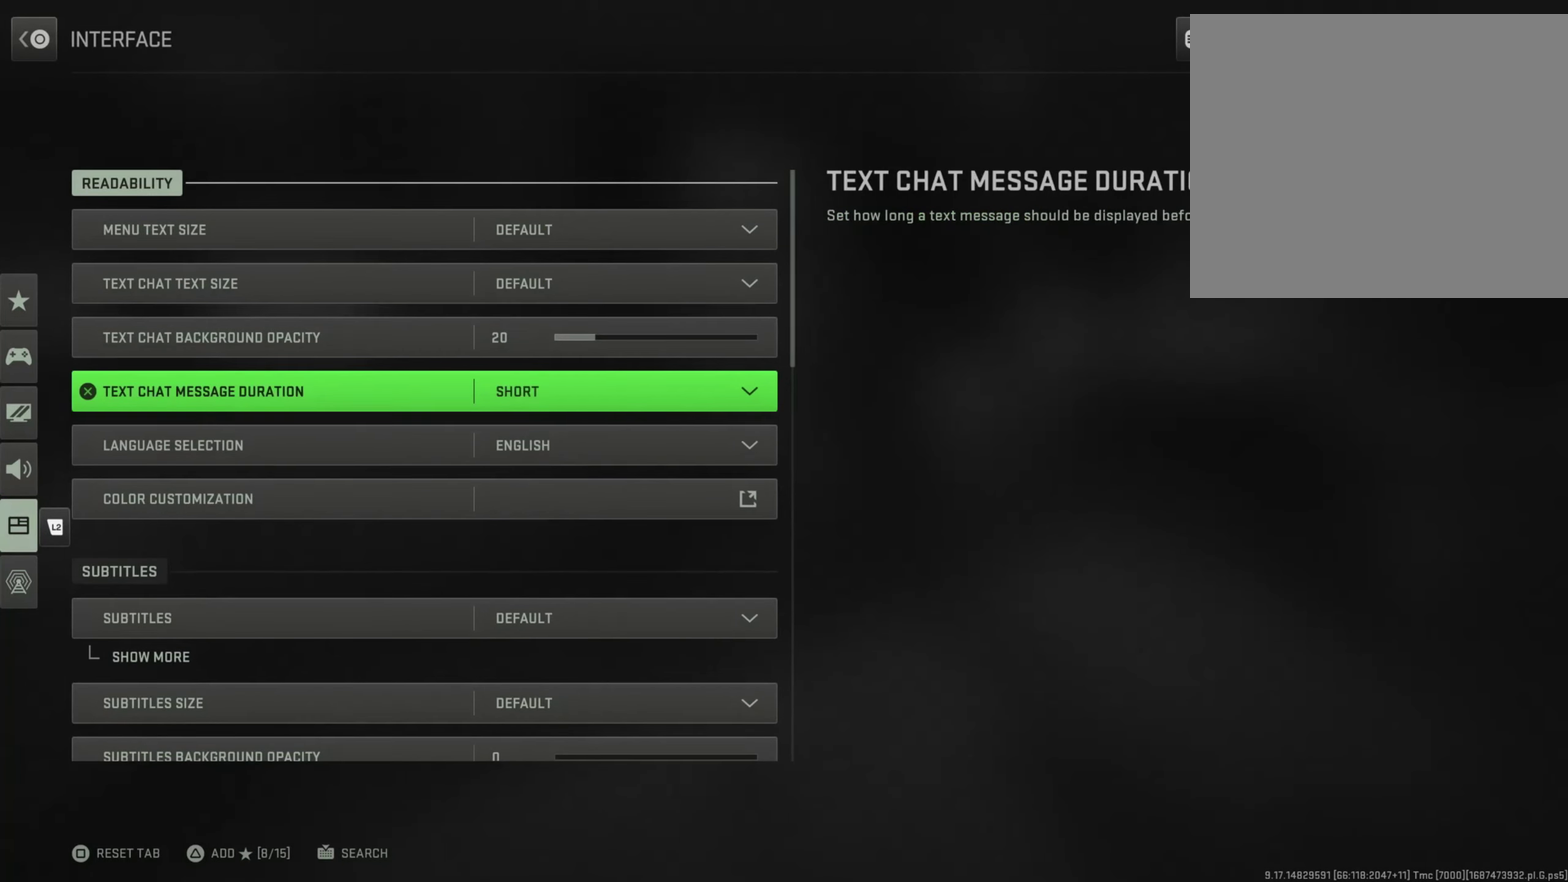
{"dt_ms": 701, "buttons": ["CROSS"], "left_stick": "down", "right_stick": "center", "button_events": [[651, "CROSS", "down"]]}
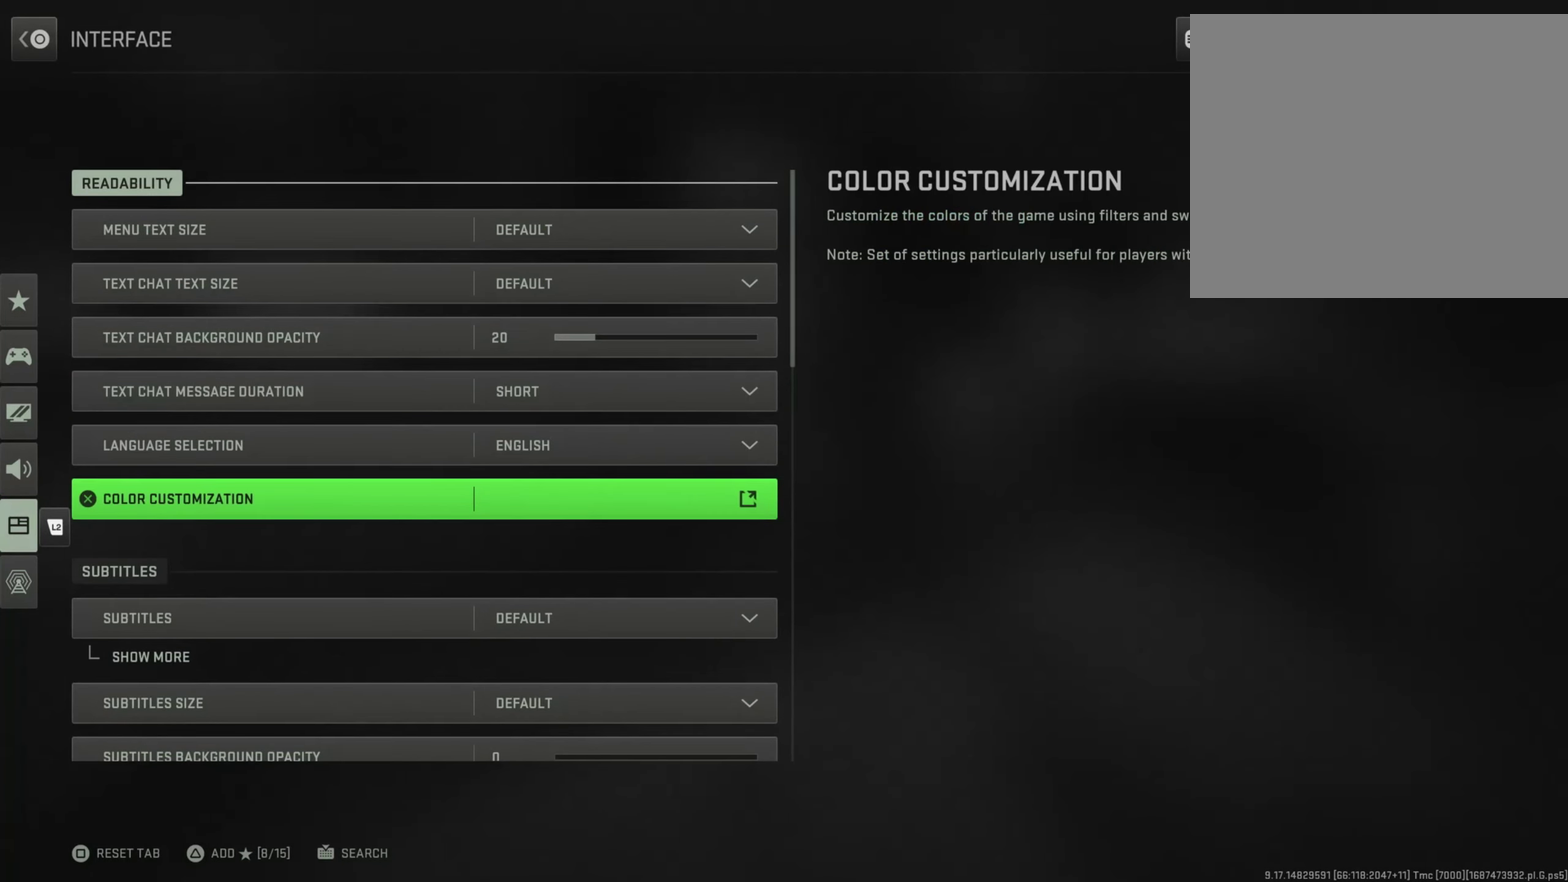
{"dt_ms": 500, "buttons": [], "left_stick": "down", "right_stick": "center", "button_events": [[150, "CROSS", "up"]]}
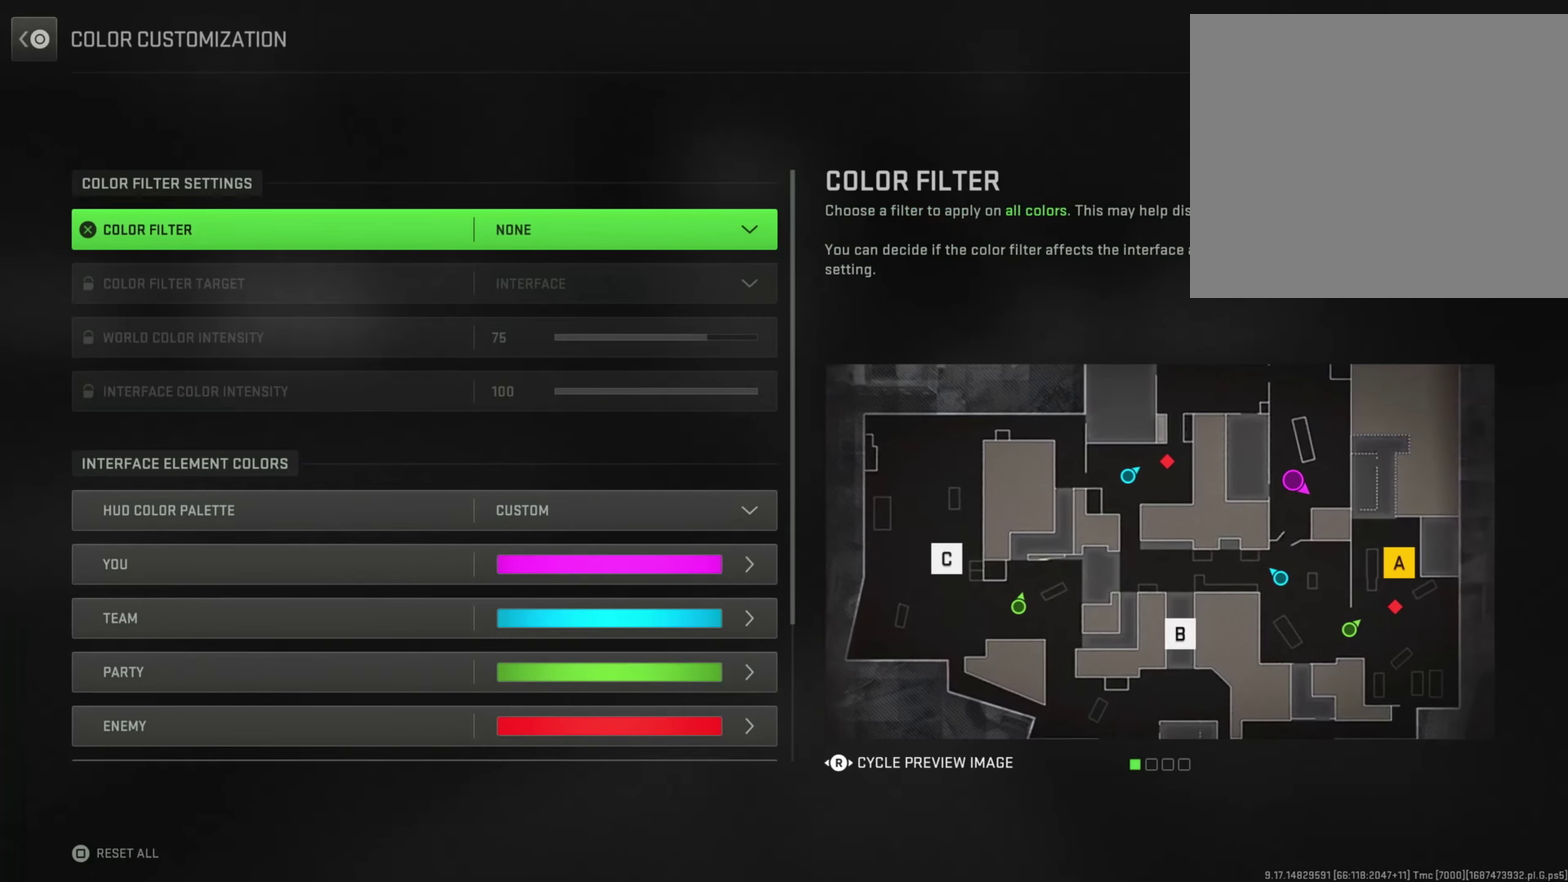
{"dt_ms": 401, "buttons": [], "left_stick": "down", "right_stick": "center", "button_events": []}
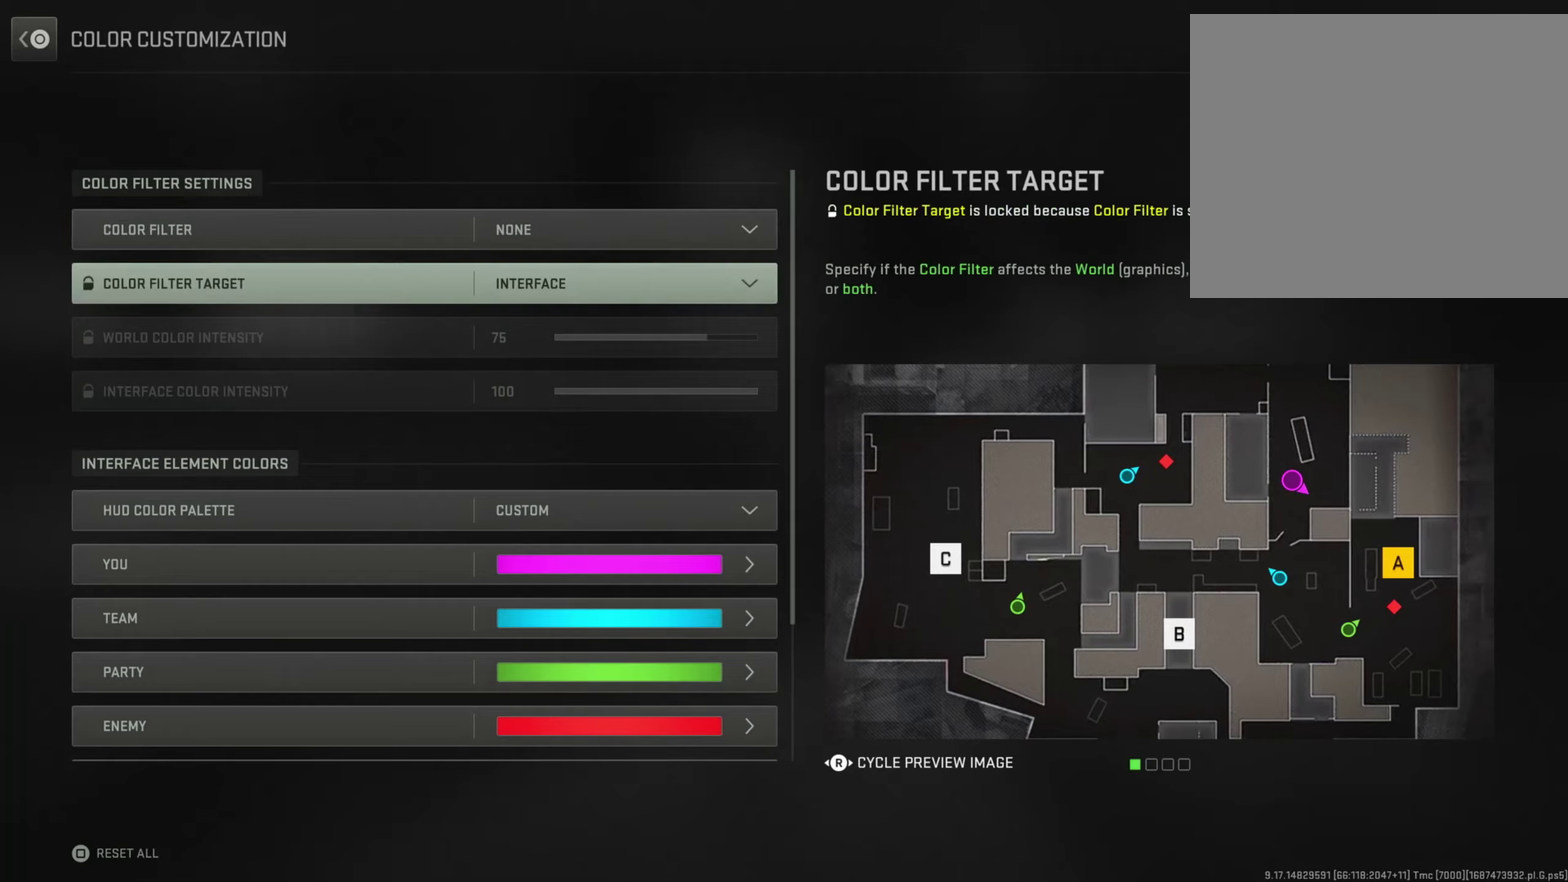
{"dt_ms": 600, "buttons": [], "left_stick": "down", "right_stick": "center", "button_events": []}
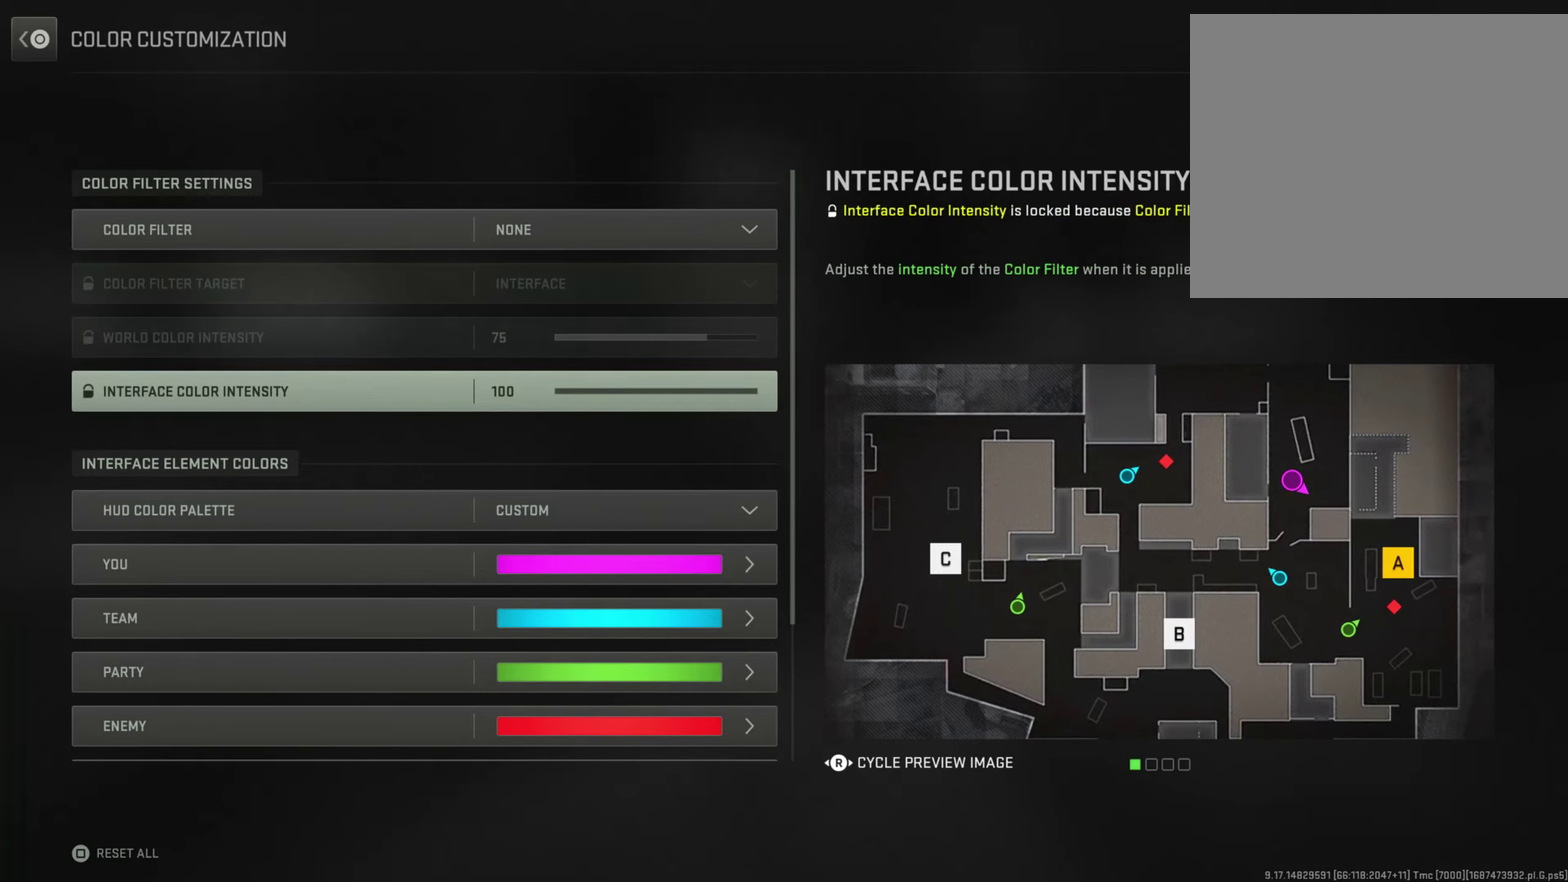
{"dt_ms": 501, "buttons": [], "left_stick": "down", "right_stick": "center", "button_events": []}
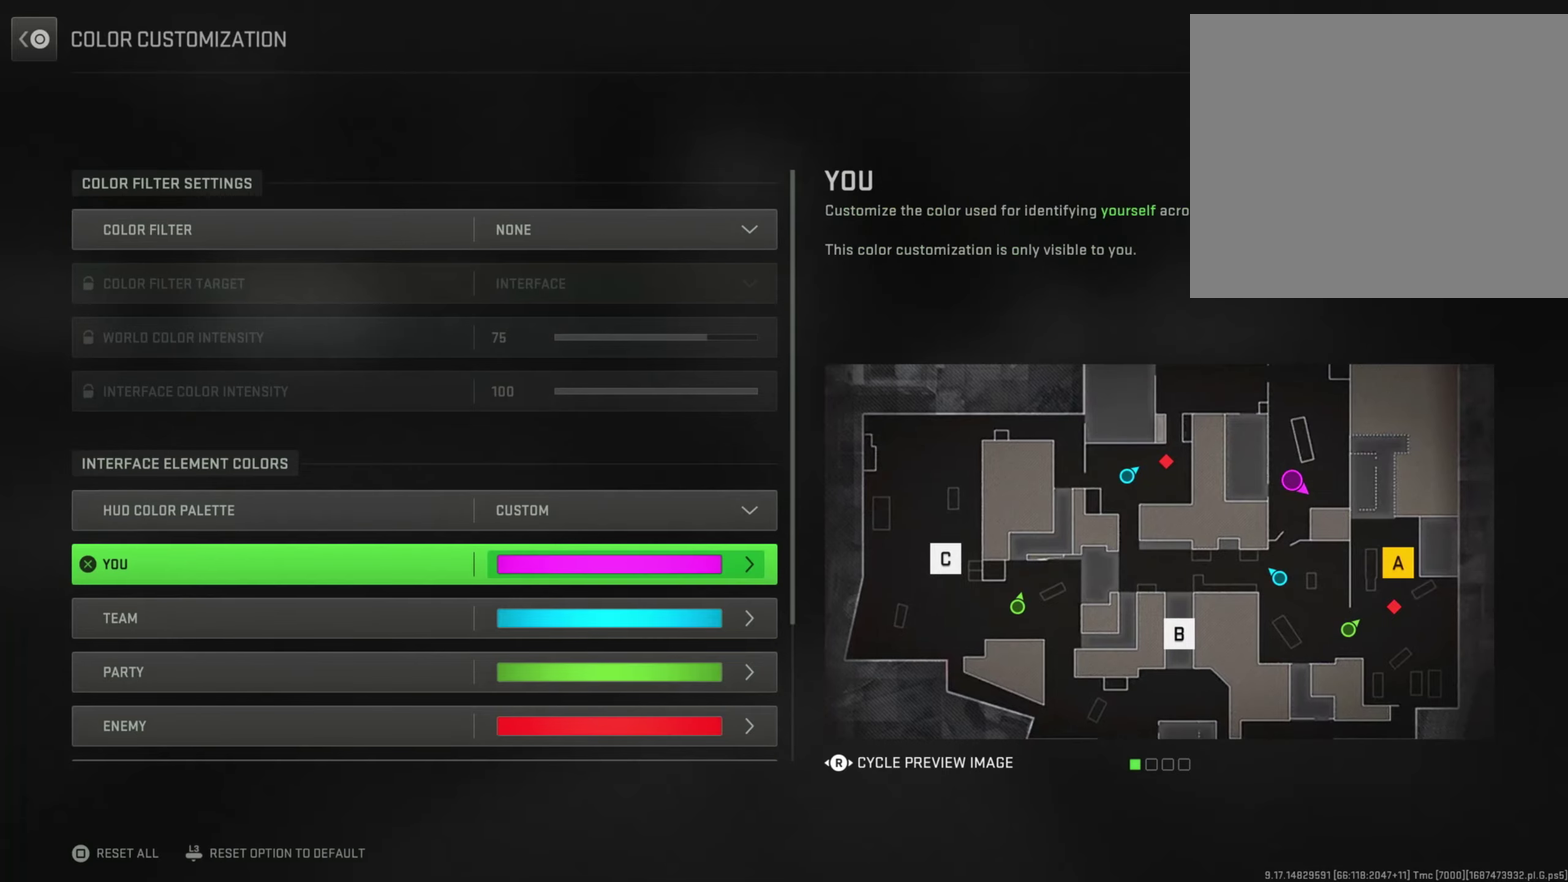
{"dt_ms": 300, "buttons": [], "left_stick": "down", "right_stick": "center", "button_events": []}
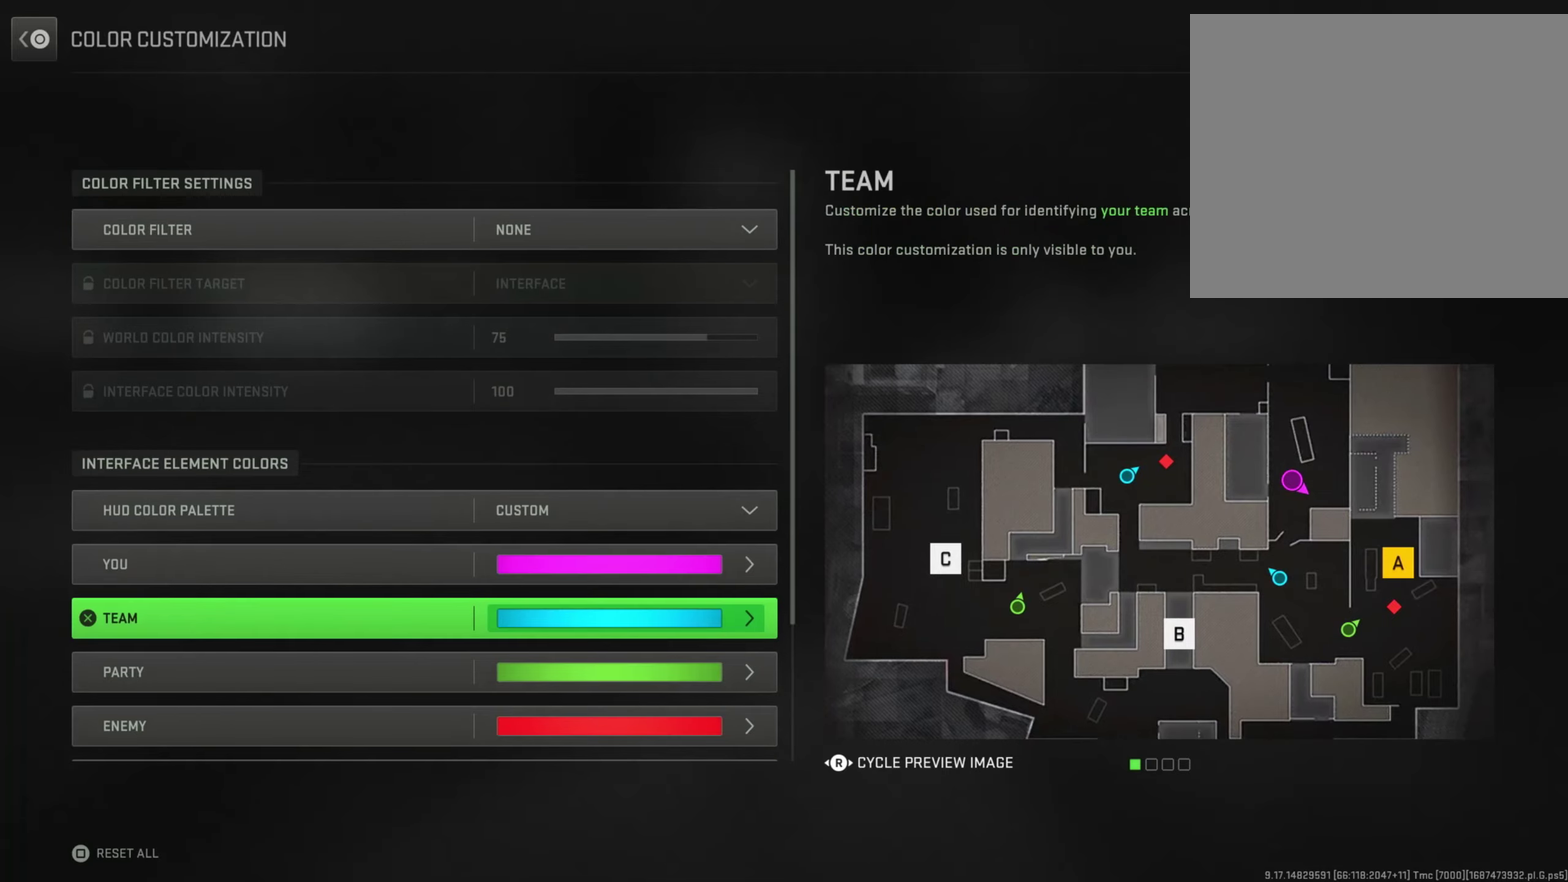
{"dt_ms": 701, "buttons": [], "left_stick": "down", "right_stick": "center", "button_events": []}
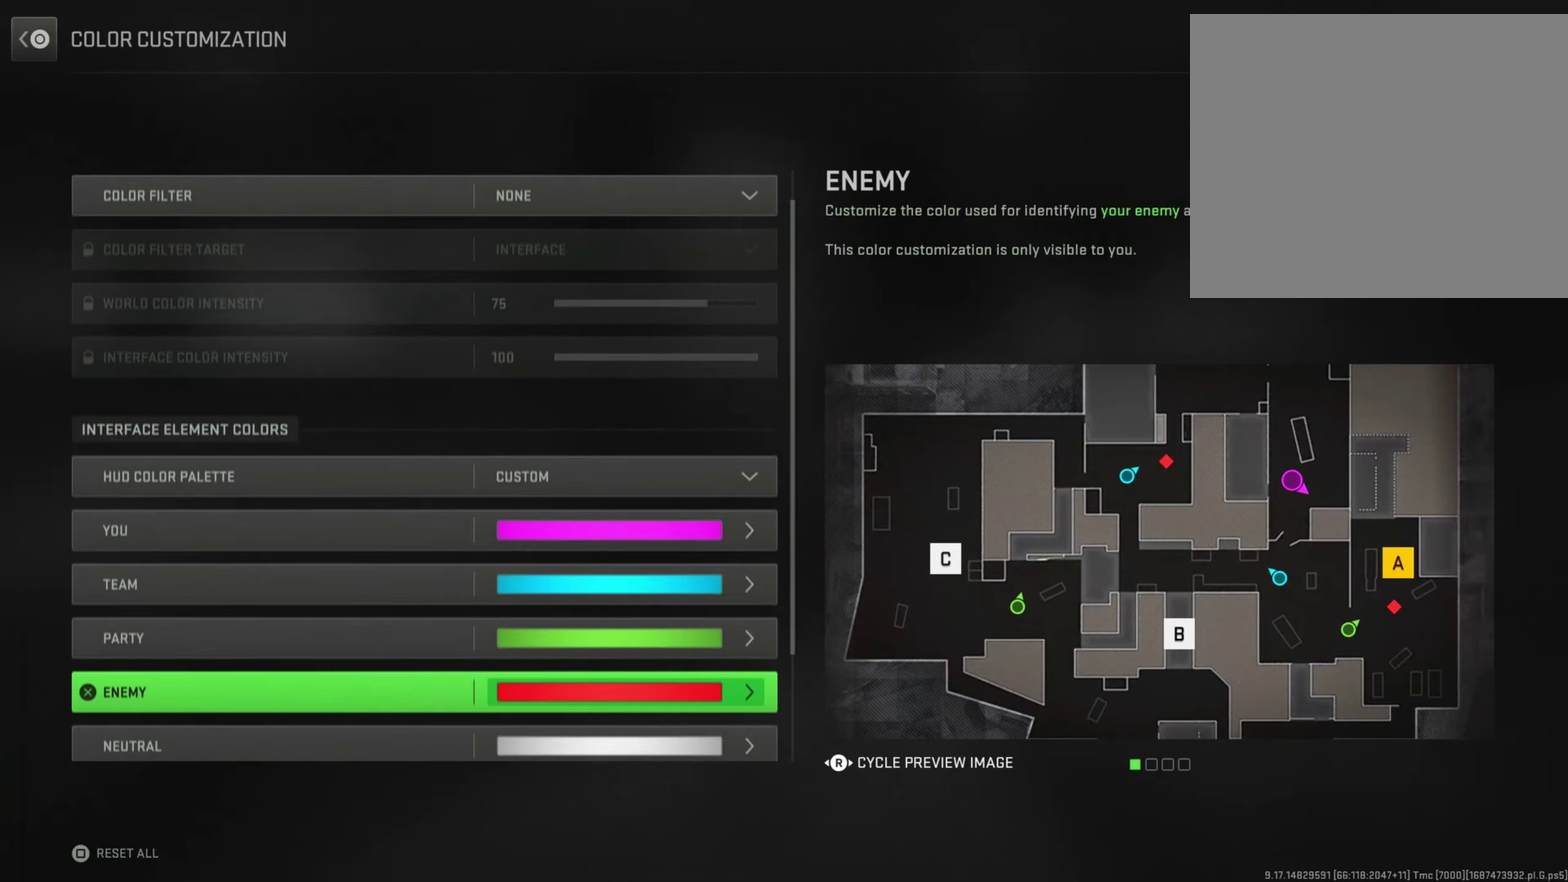
{"dt_ms": 500, "buttons": [], "left_stick": "down", "right_stick": "center", "button_events": []}
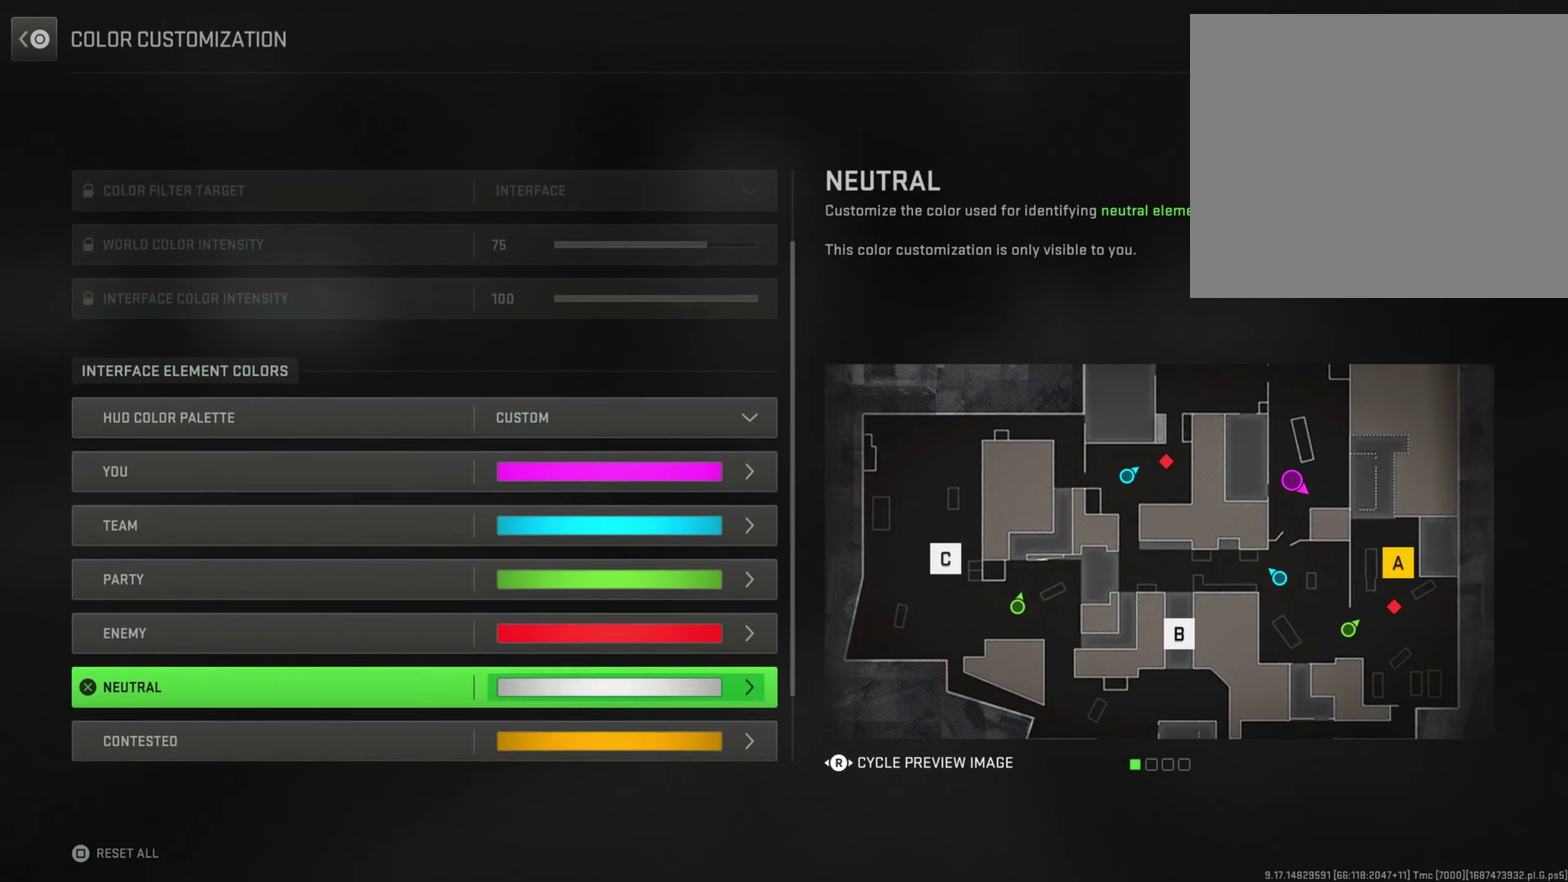
{"dt_ms": 401, "buttons": ["CIRCLE"], "left_stick": "down", "right_stick": "center", "button_events": [[384, "CIRCLE", "down"]]}
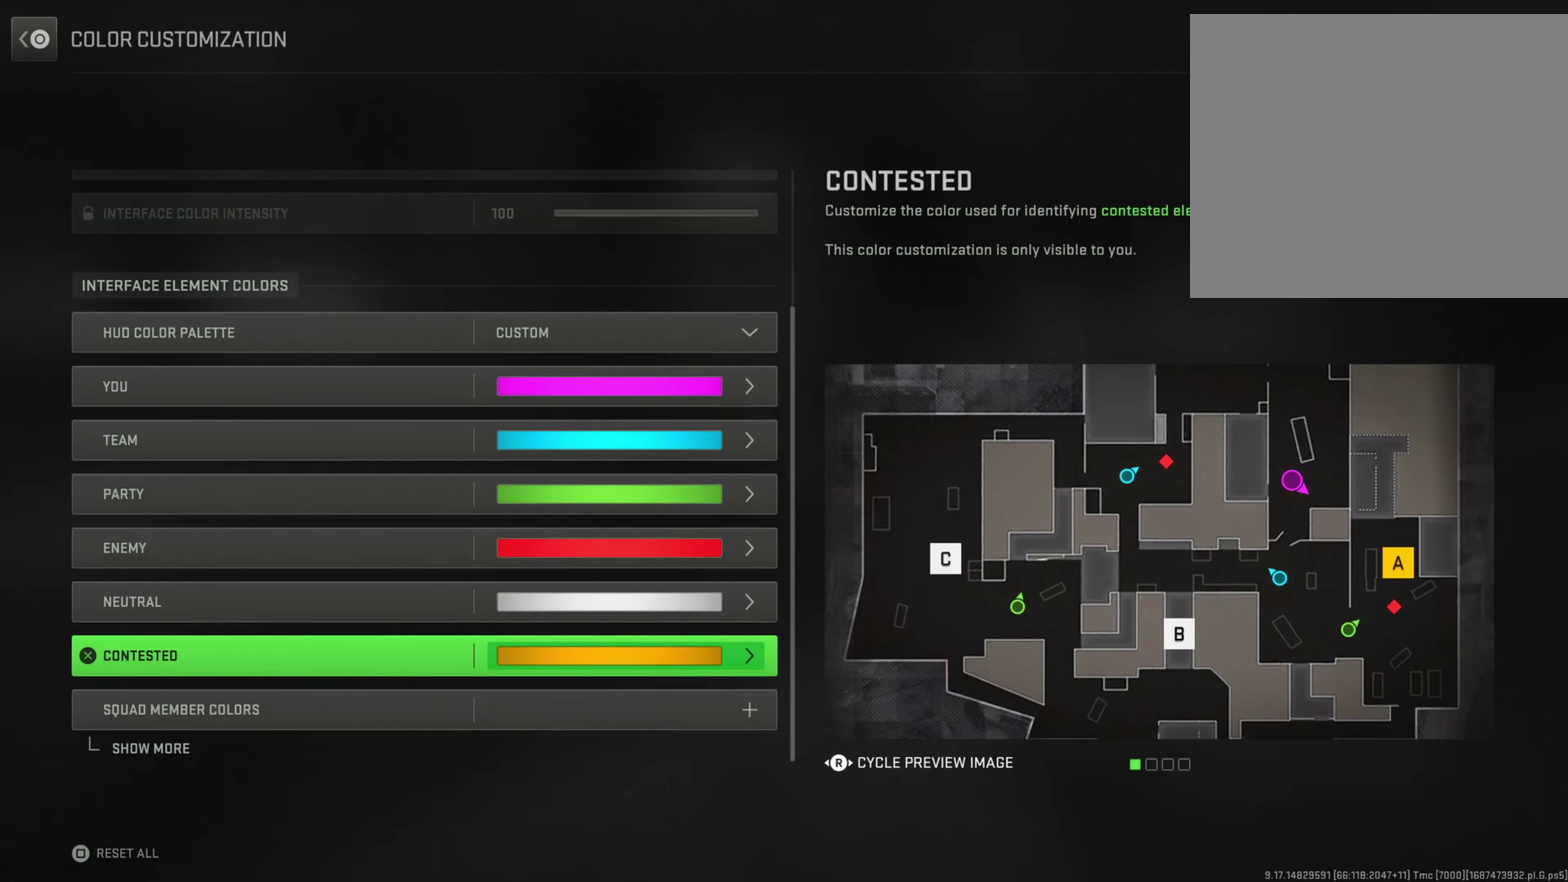
{"dt_ms": 600, "buttons": [], "left_stick": "down", "right_stick": "center", "button_events": [[200, "CIRCLE", "up"]]}
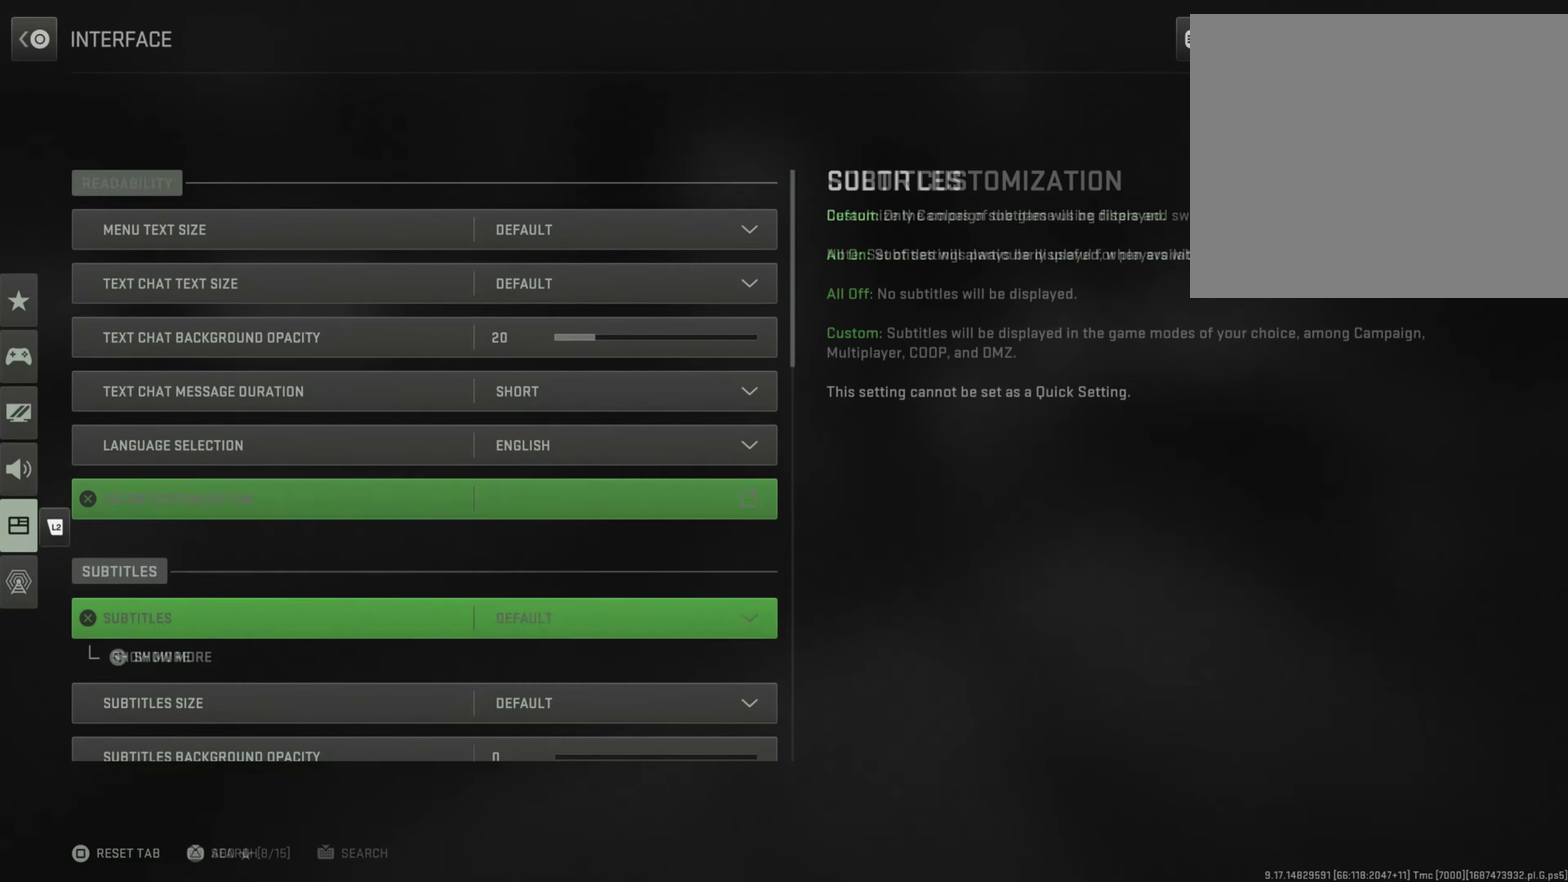
{"dt_ms": 501, "buttons": [], "left_stick": "down", "right_stick": "center", "button_events": []}
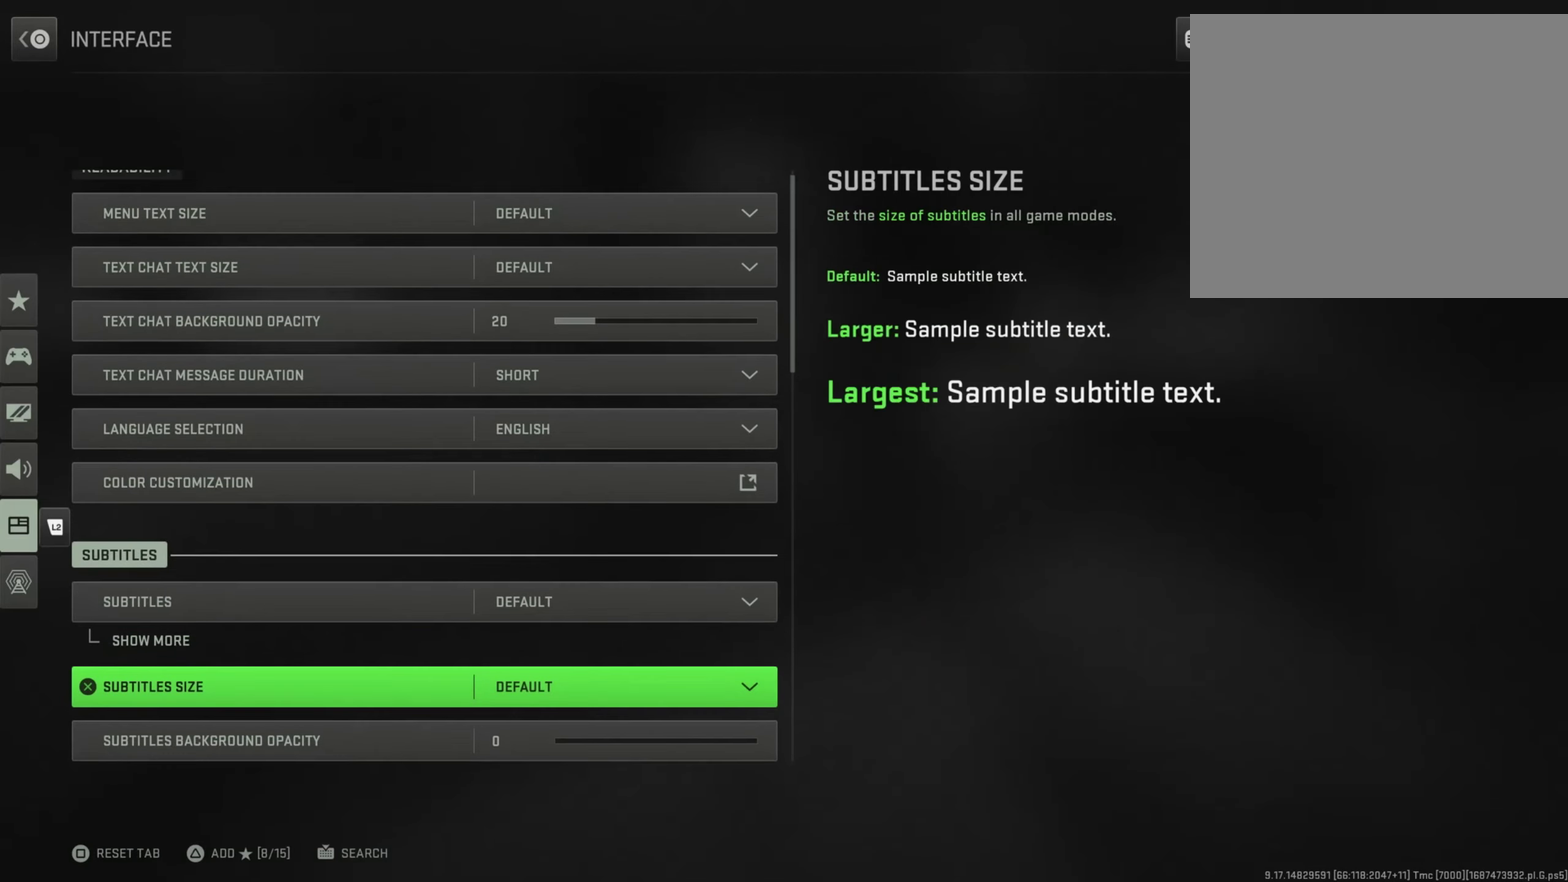
{"dt_ms": 500, "buttons": [], "left_stick": "down", "right_stick": "center", "button_events": []}
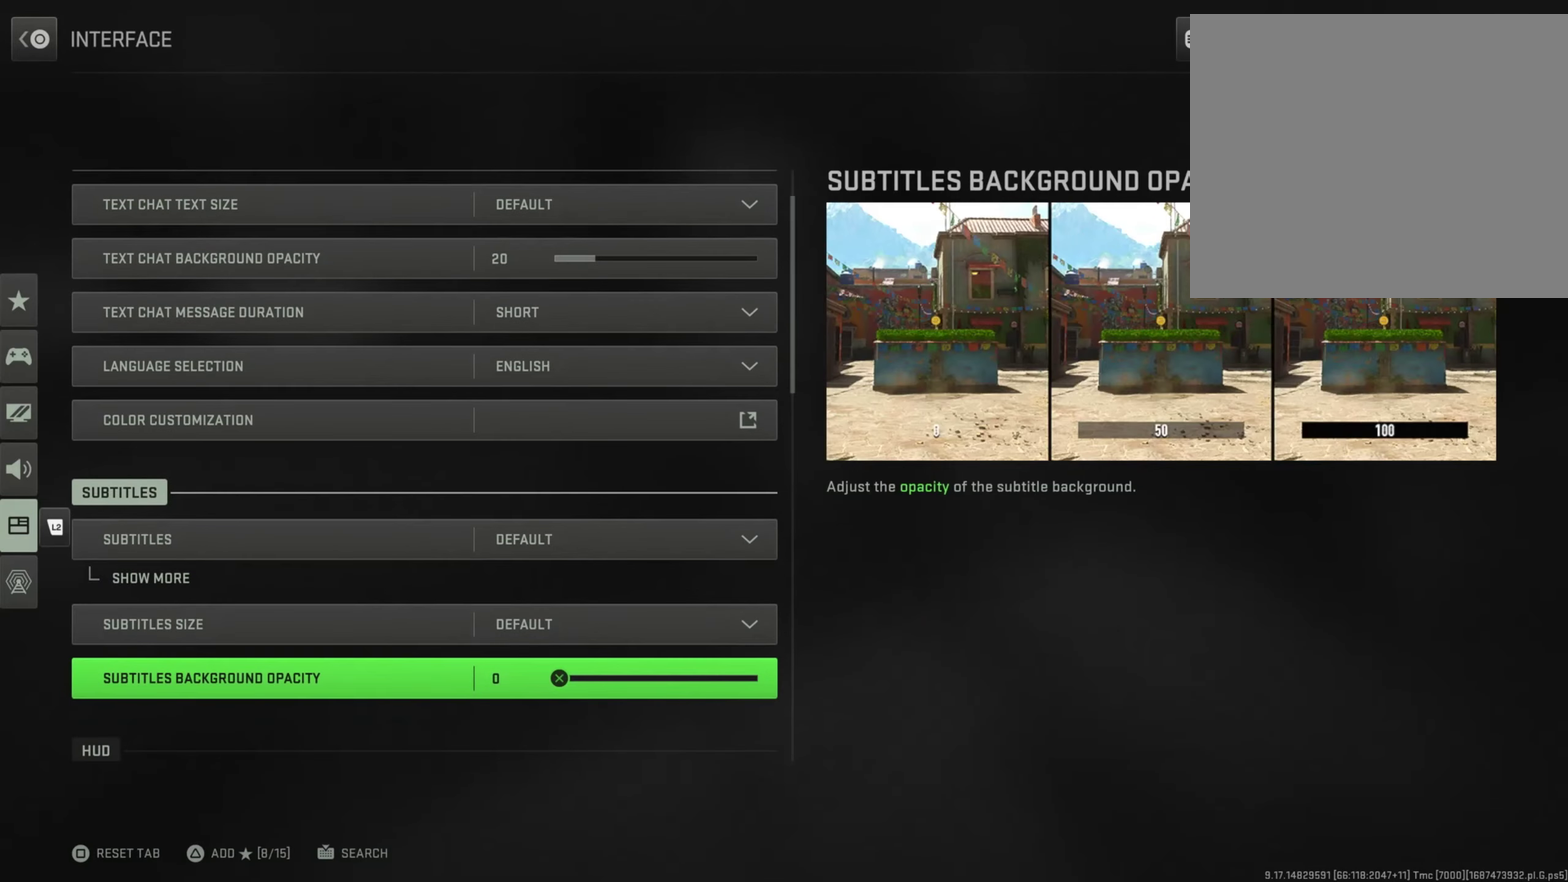
{"dt_ms": 400, "buttons": [], "left_stick": "down", "right_stick": "center", "button_events": []}
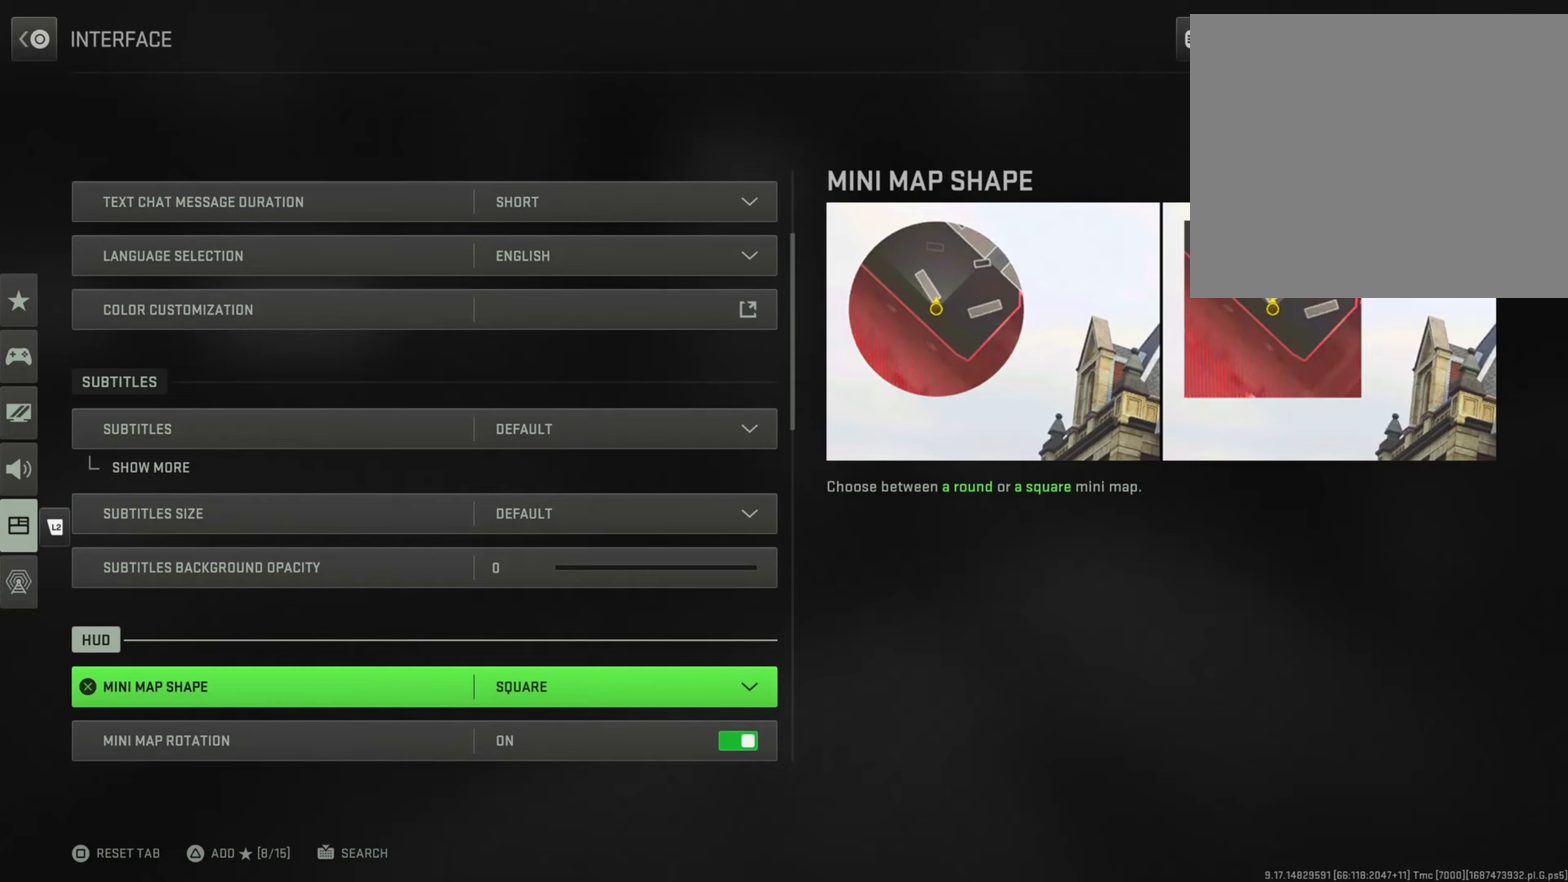
{"dt_ms": 701, "buttons": [], "left_stick": "down", "right_stick": "center", "button_events": []}
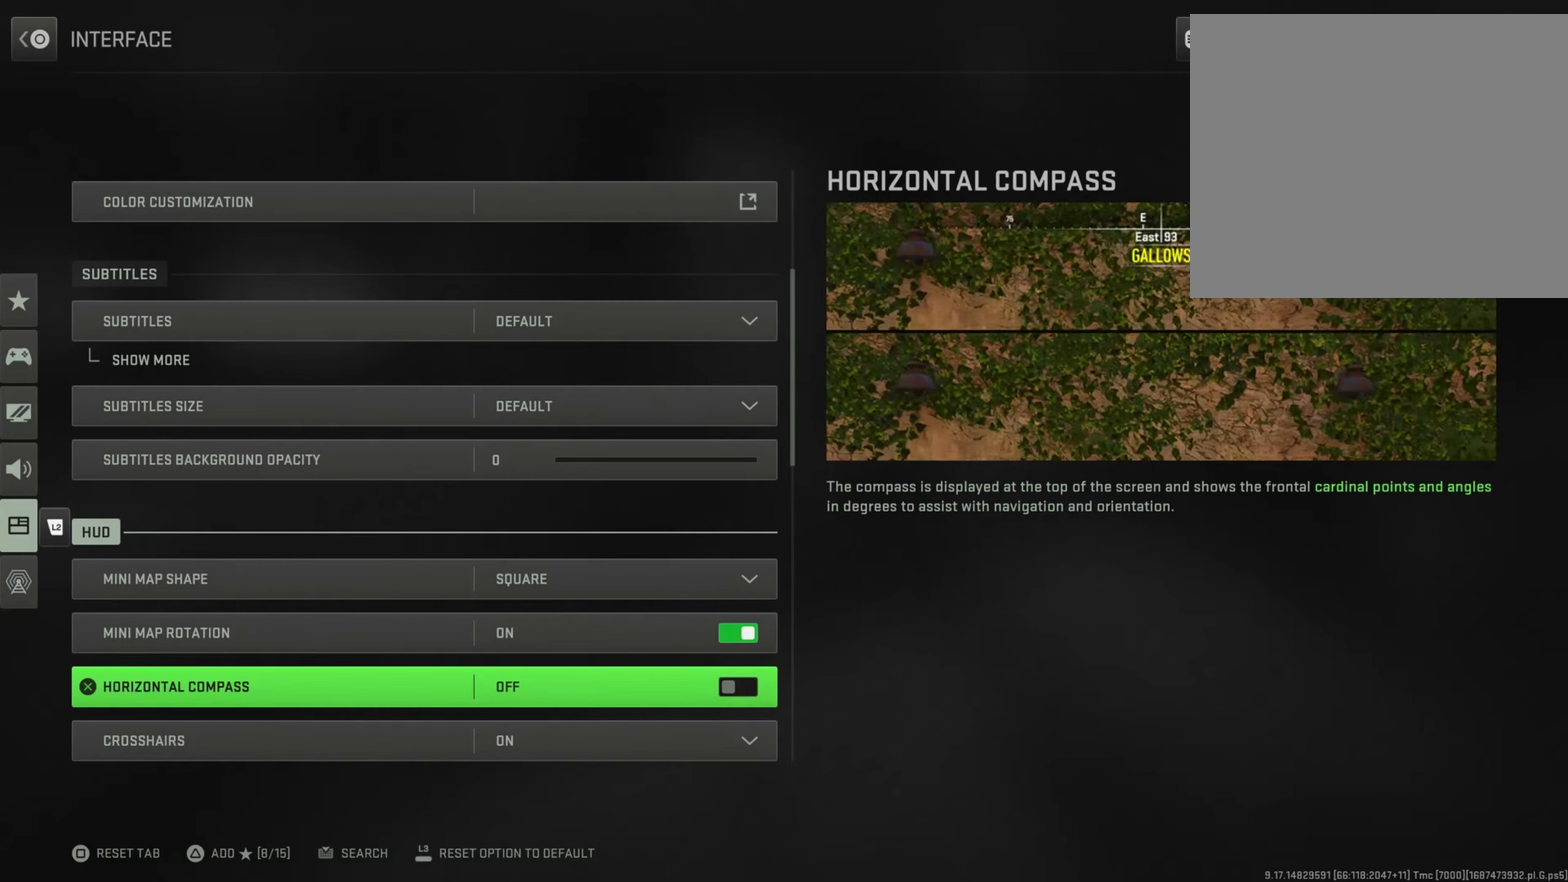
{"dt_ms": 400, "buttons": [], "left_stick": "down", "right_stick": "center", "button_events": []}
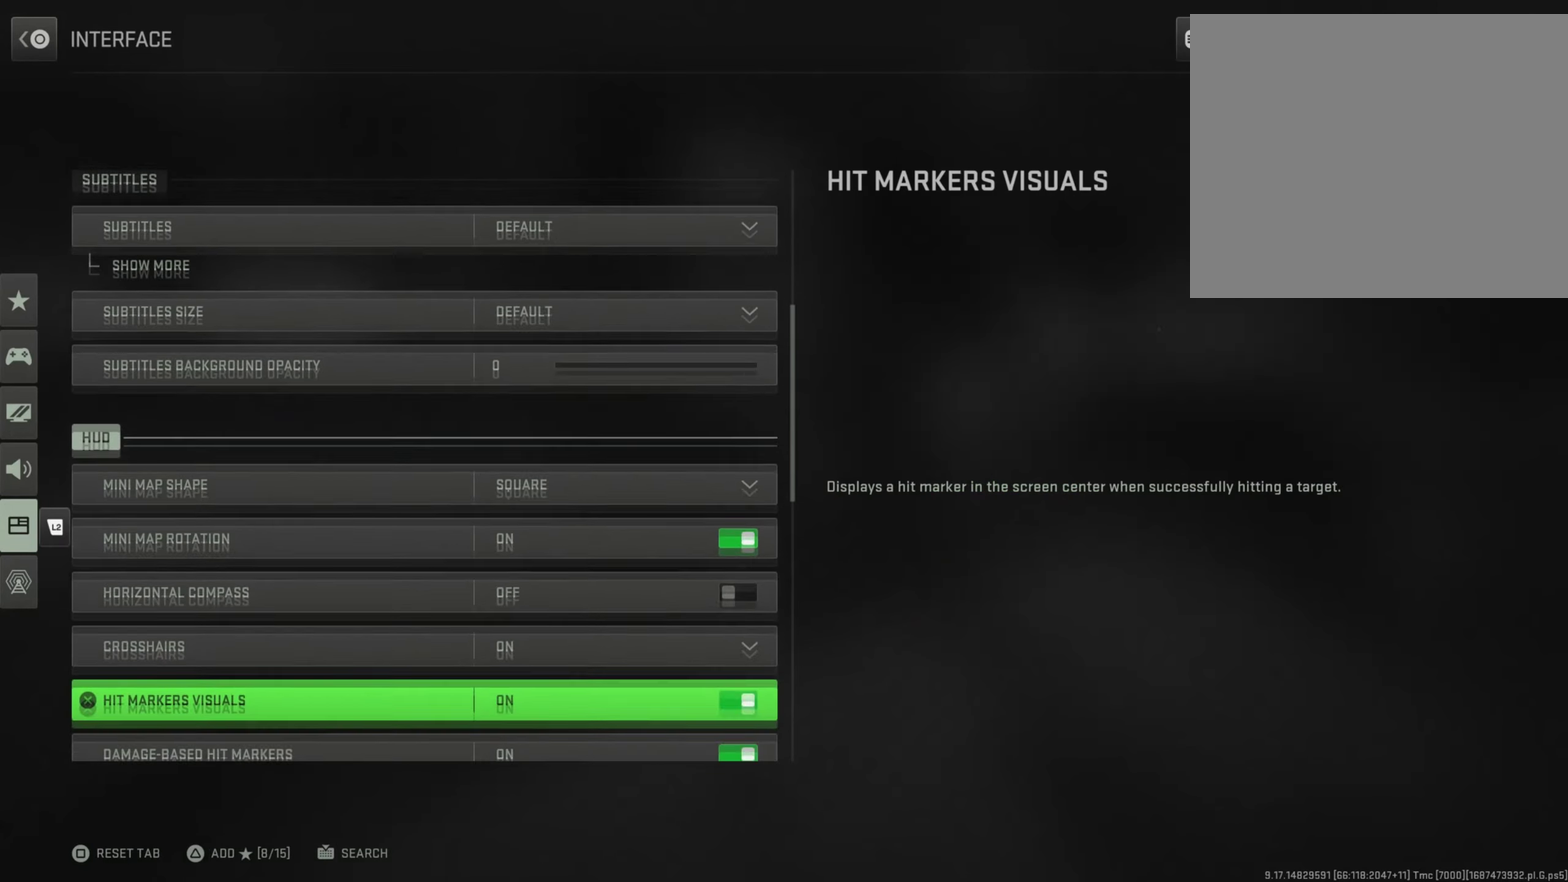
{"dt_ms": 601, "buttons": [], "left_stick": "down", "right_stick": "center", "button_events": []}
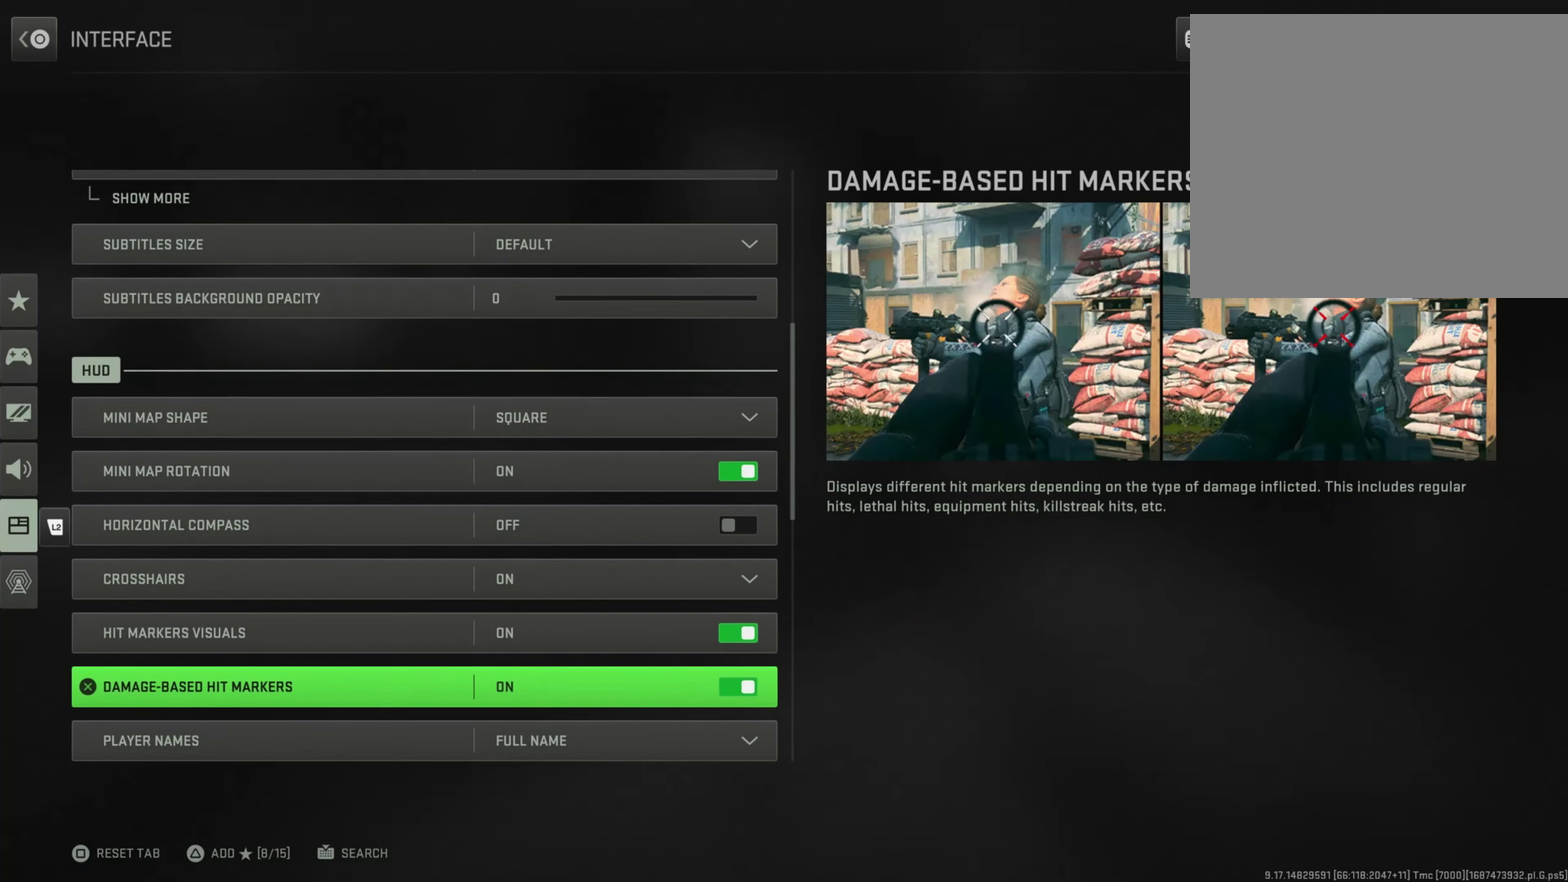
{"dt_ms": 400, "buttons": [], "left_stick": "down", "right_stick": "center", "button_events": []}